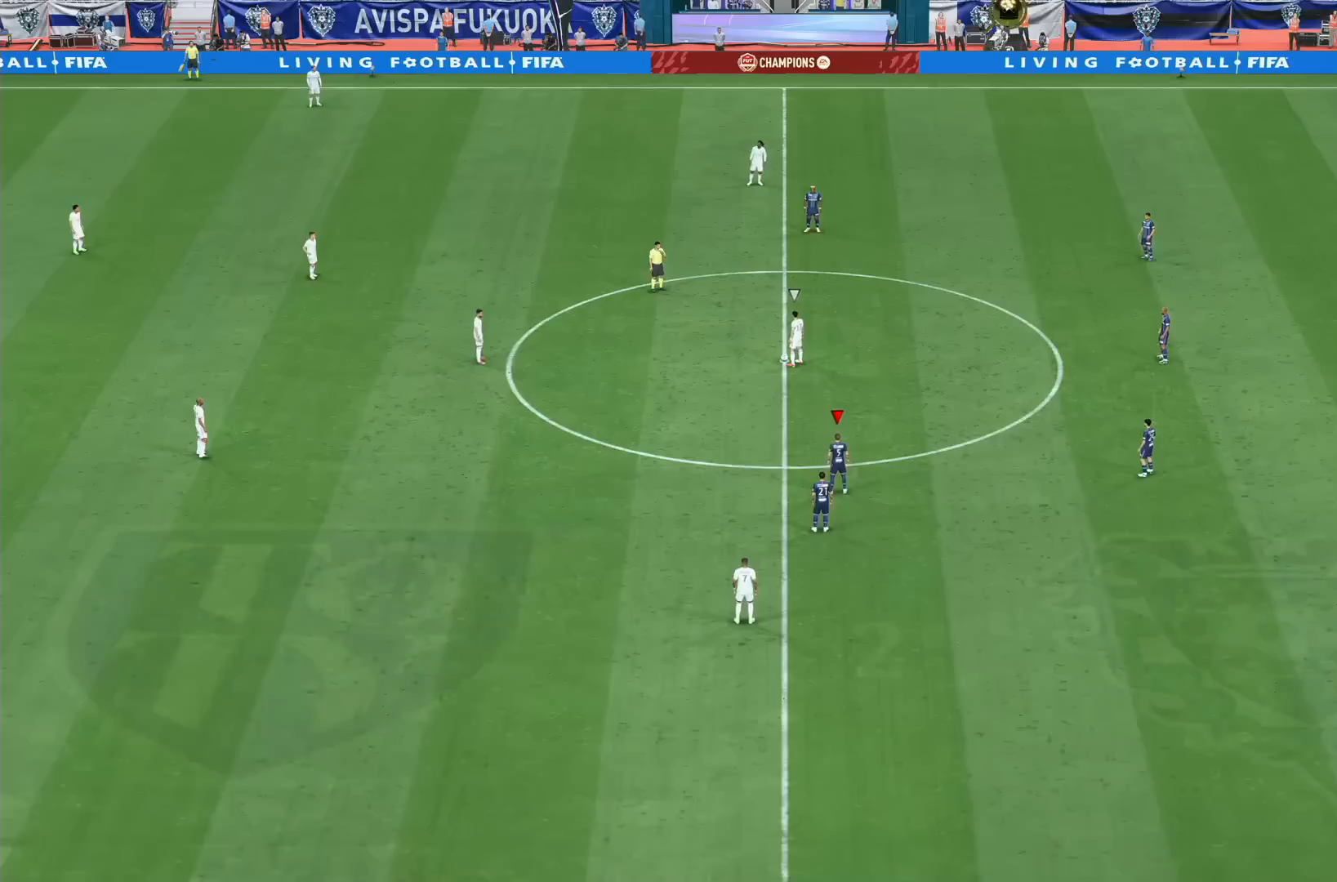
Gameplay with a controller (PlayStation layout); each line is a JSON object with the inputs held at the frame after it. "events" lists button and stick changes between this image and that frame as [ms after this image, input, new state], when the widget could be followed in between. Not read: L3 R3.
{"buttons": [], "left_stick": "center", "right_stick": "center", "events": []}
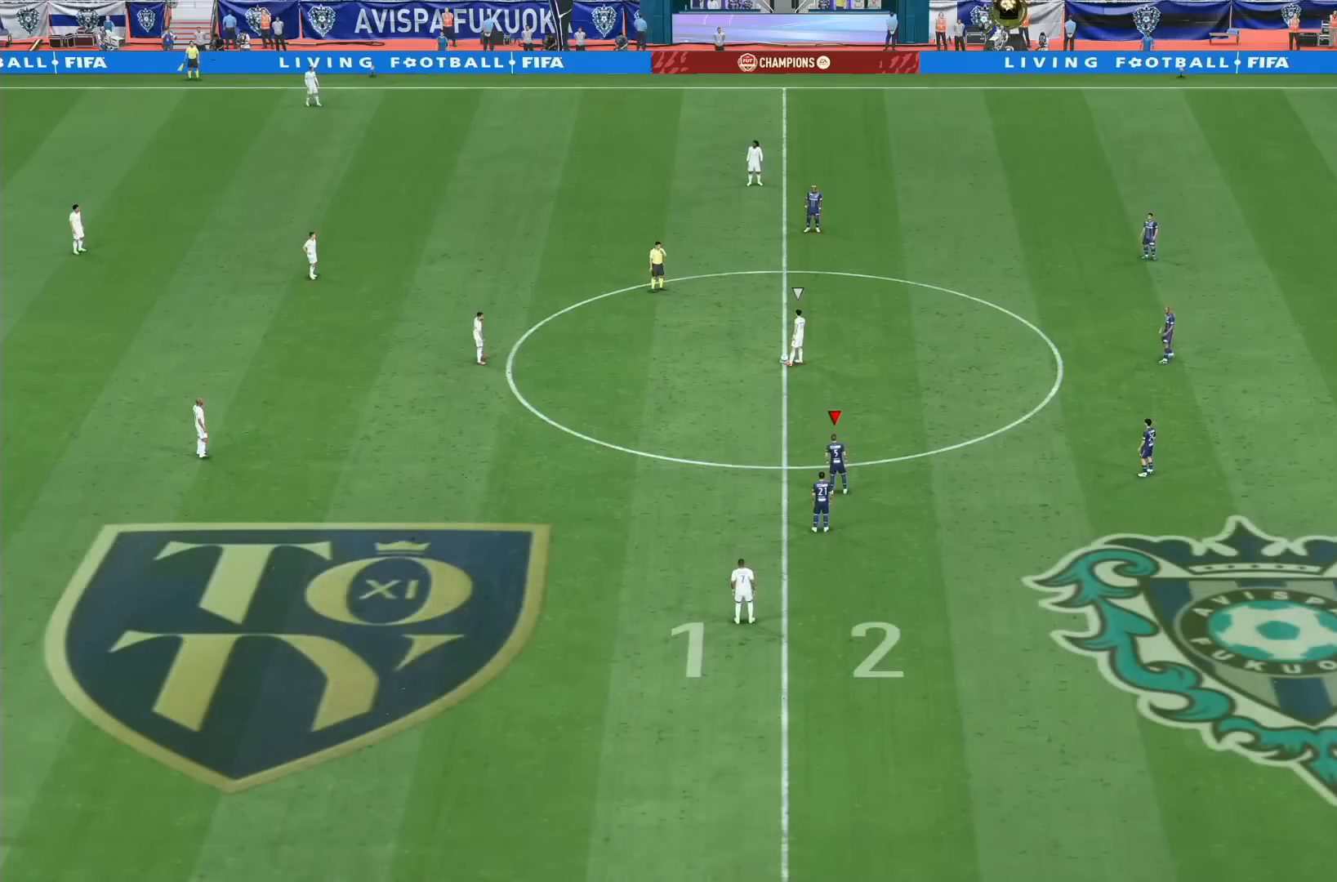
{"buttons": [], "left_stick": "up", "right_stick": "center", "events": [[240, "left_stick", "up"]]}
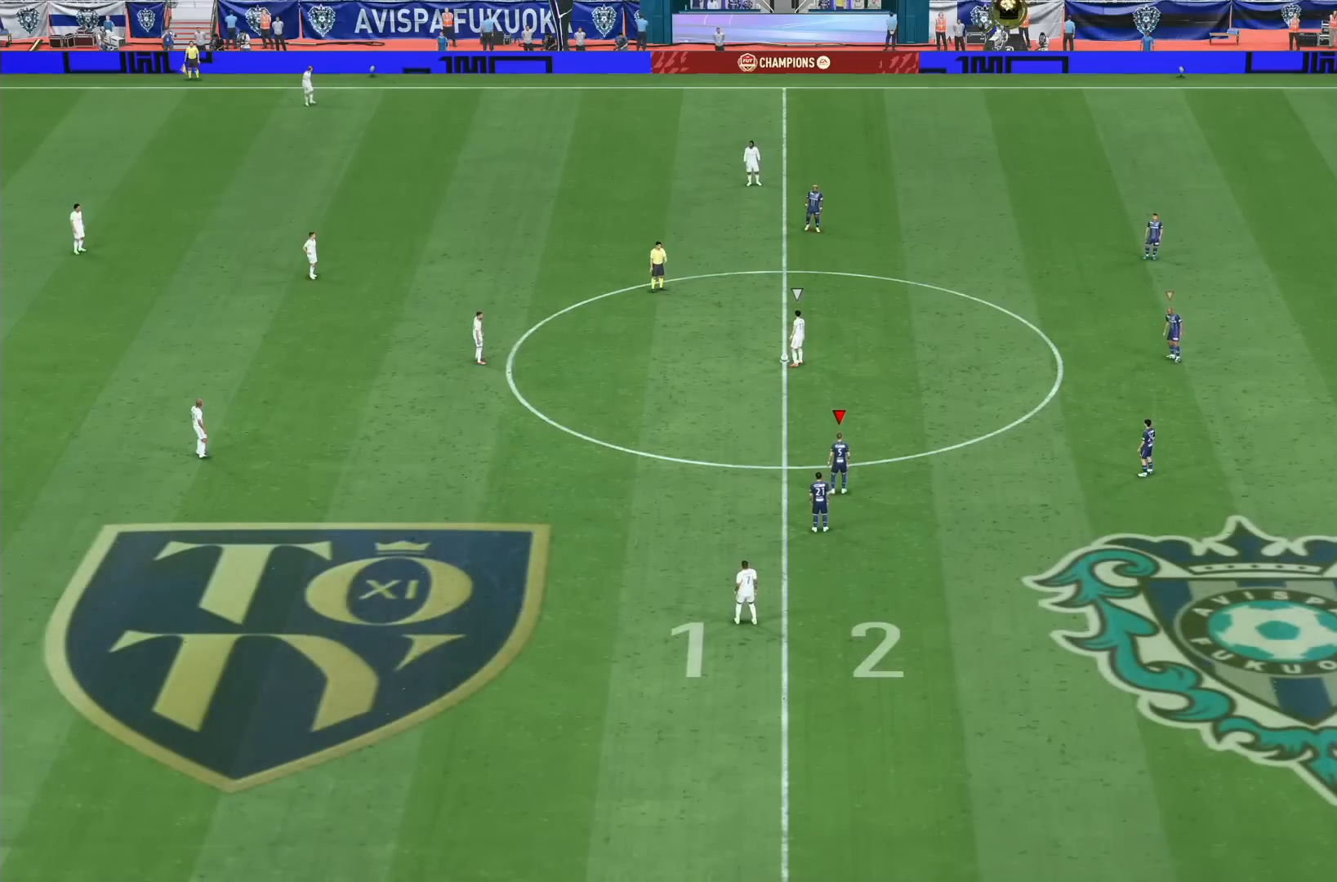
{"buttons": ["R1"], "left_stick": "up", "right_stick": "center", "events": [[80, "R1", "down"]]}
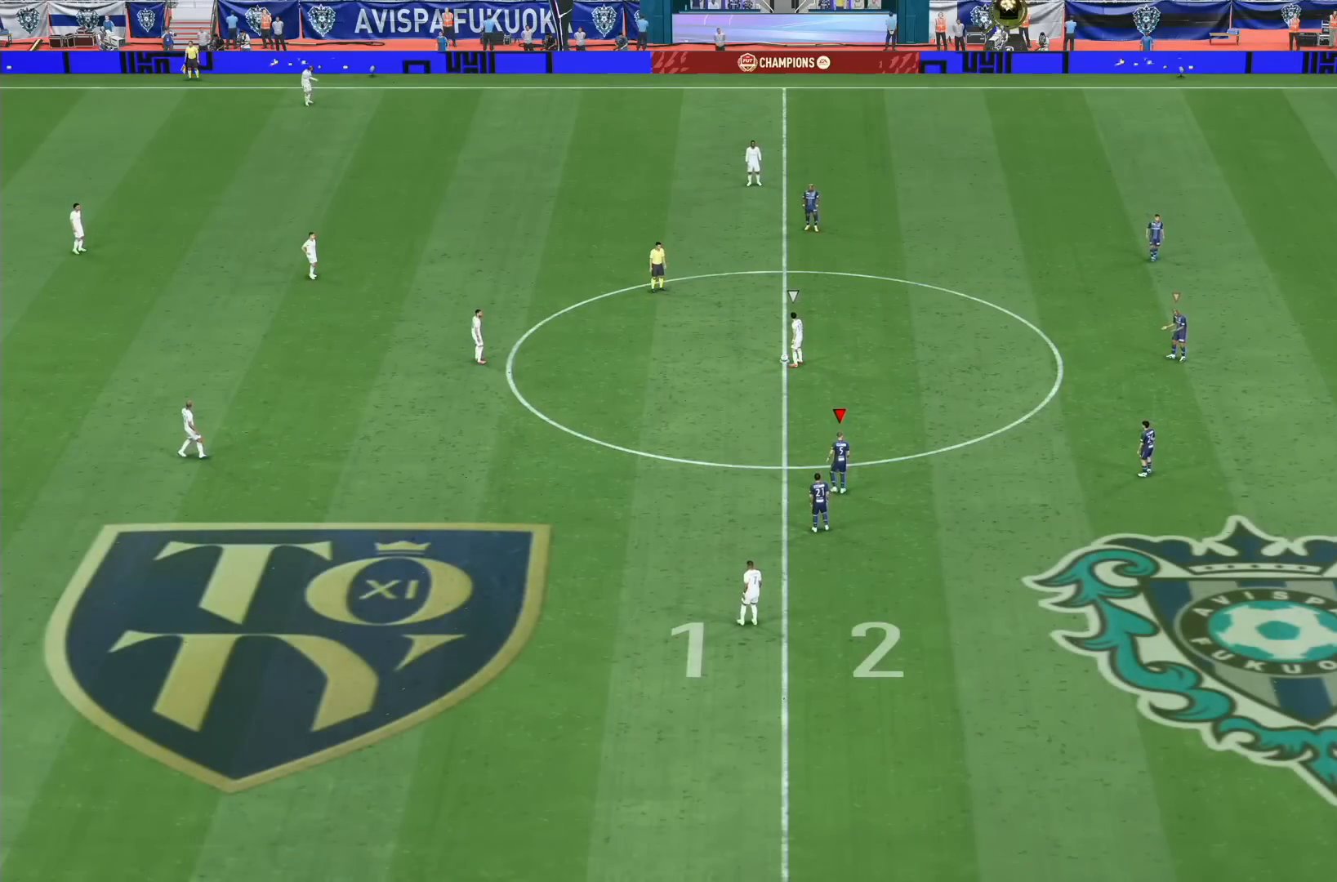
{"buttons": ["R1"], "left_stick": "up", "right_stick": "center", "events": []}
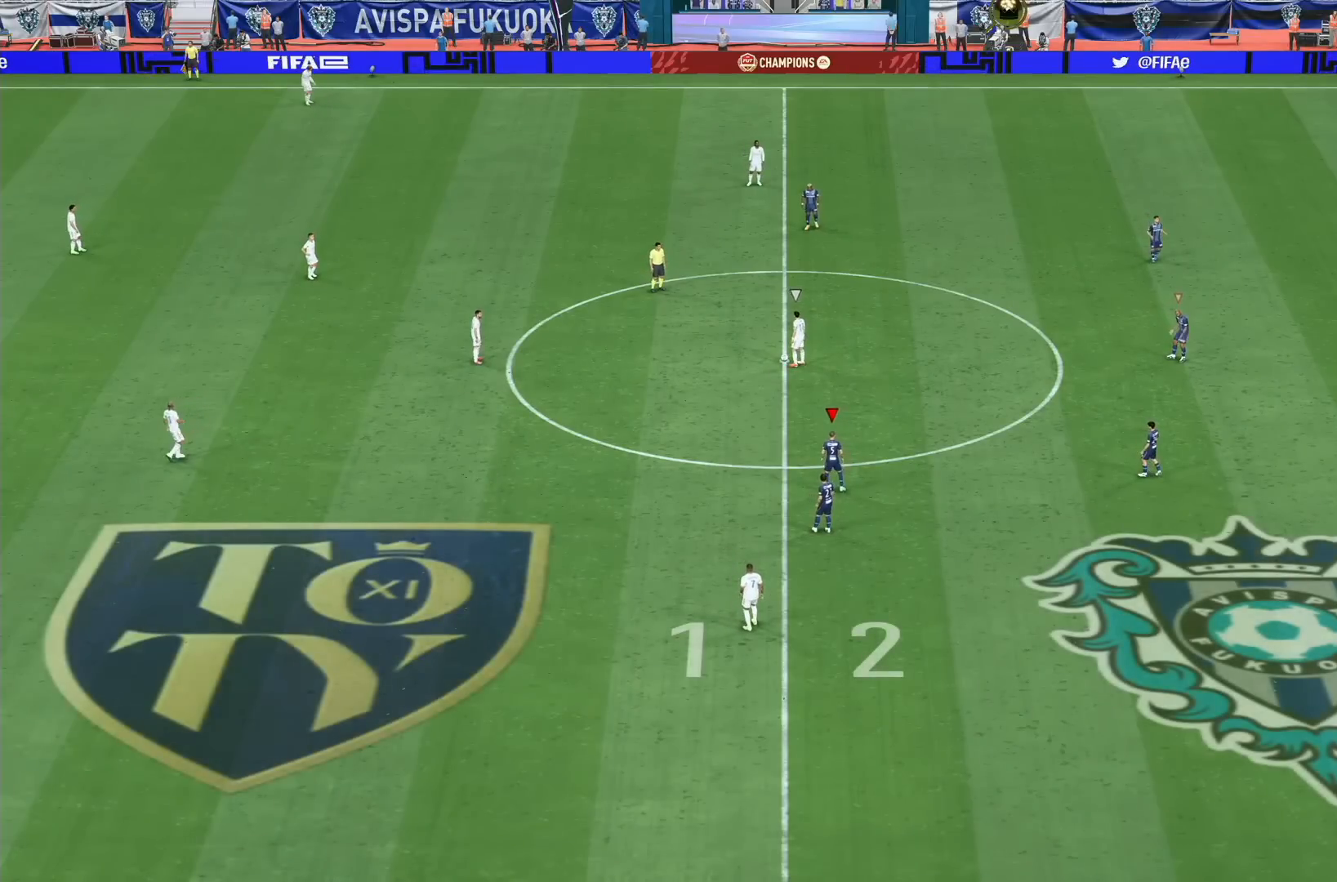
{"buttons": ["R1"], "left_stick": "up", "right_stick": "center", "events": []}
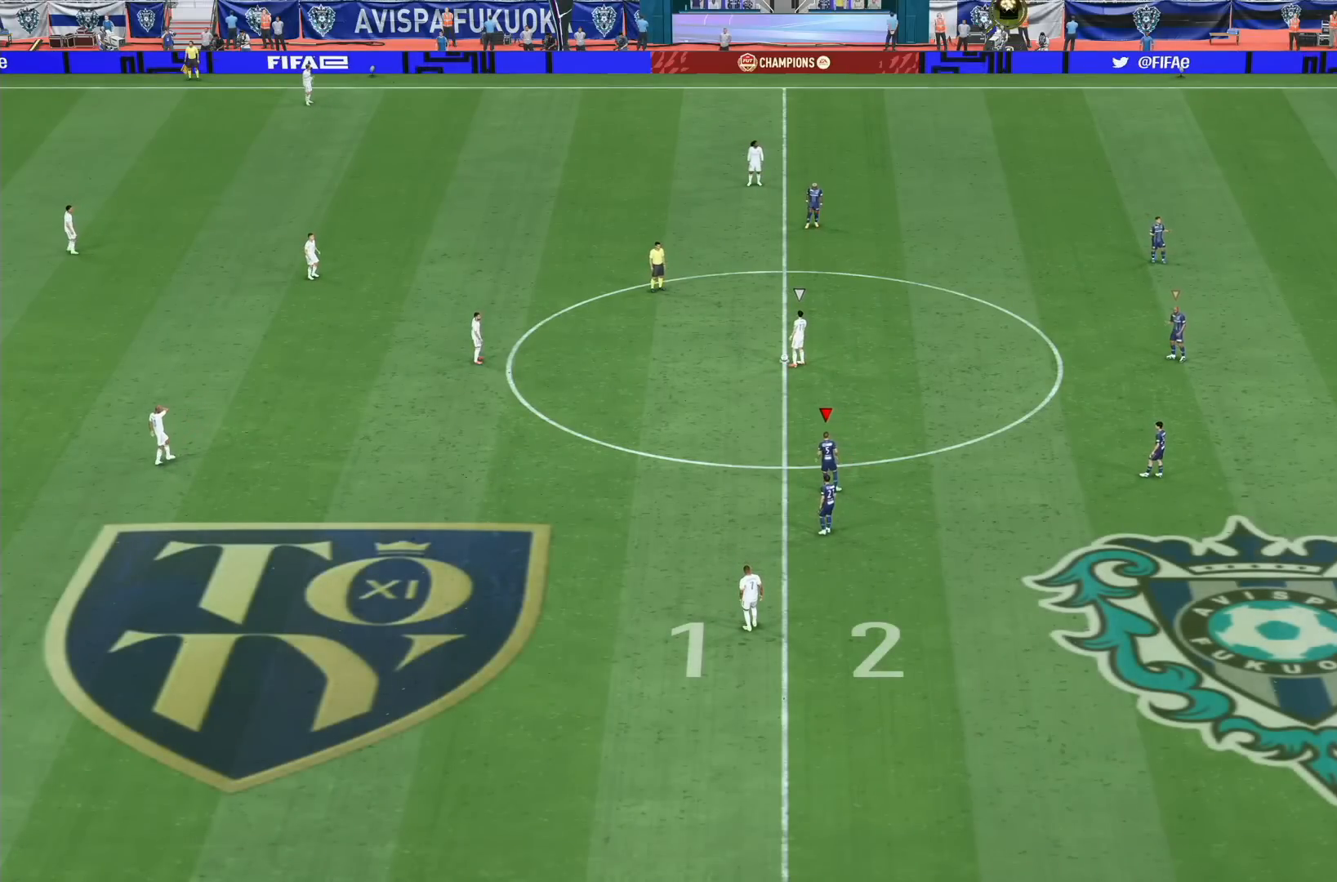
{"buttons": ["R1"], "left_stick": "up", "right_stick": "center", "events": []}
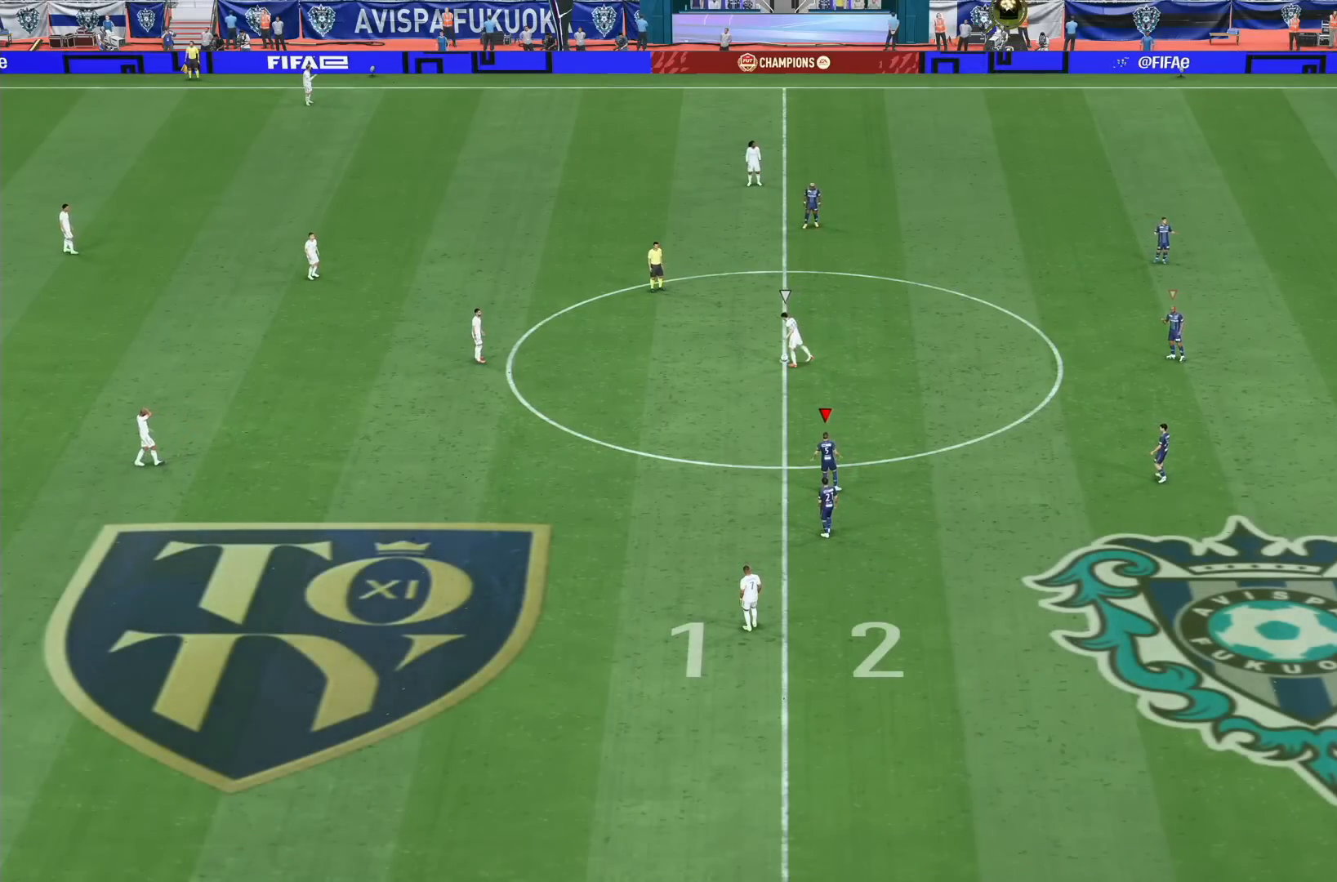
{"buttons": ["R1"], "left_stick": "up", "right_stick": "center", "events": []}
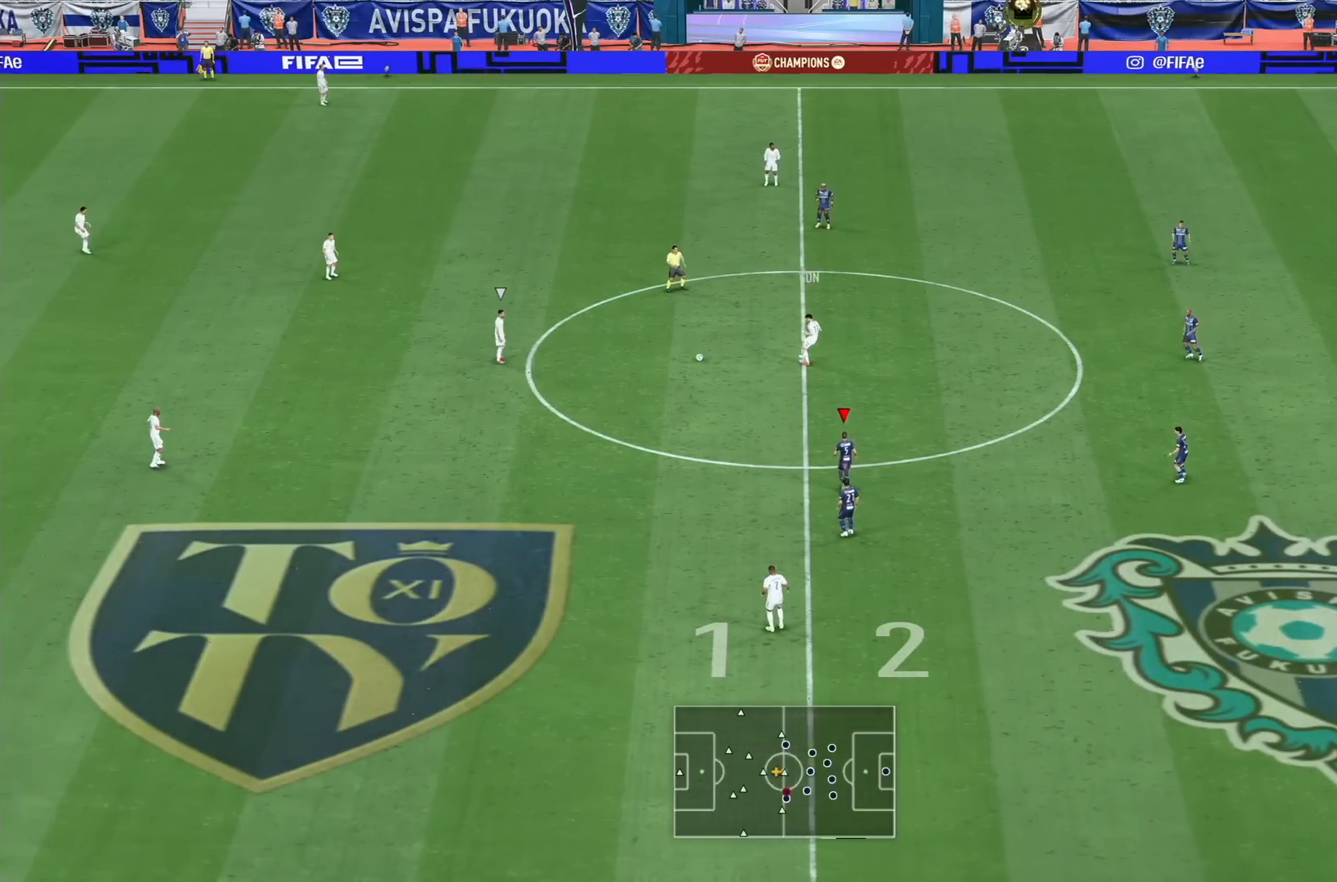
{"buttons": ["R1"], "left_stick": "up", "right_stick": "center", "events": []}
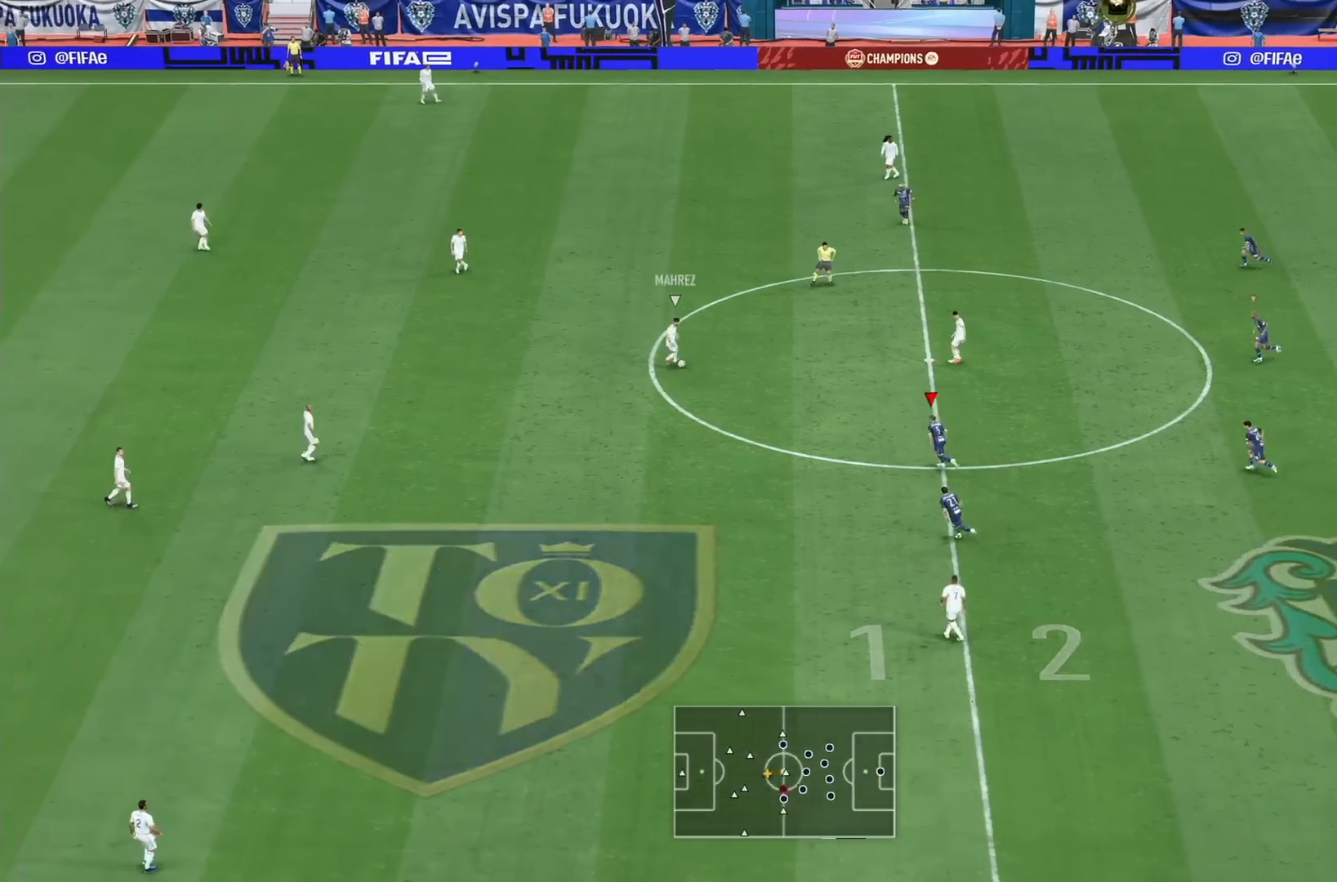
{"buttons": ["R1"], "left_stick": "up", "right_stick": "center", "events": []}
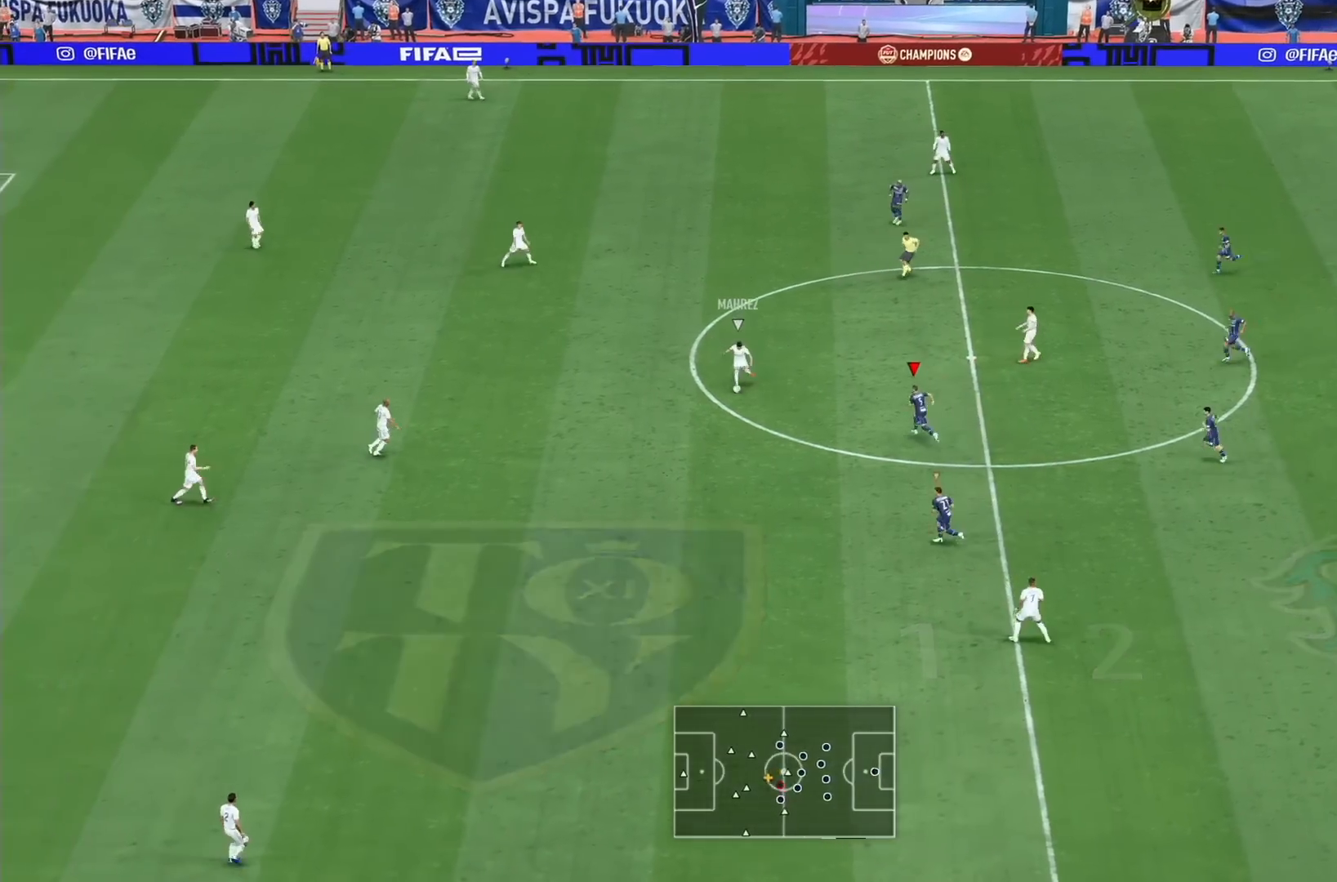
{"buttons": ["R1"], "left_stick": "left", "right_stick": "center", "events": [[120, "left_stick", "up-left"], [400, "left_stick", "left"]]}
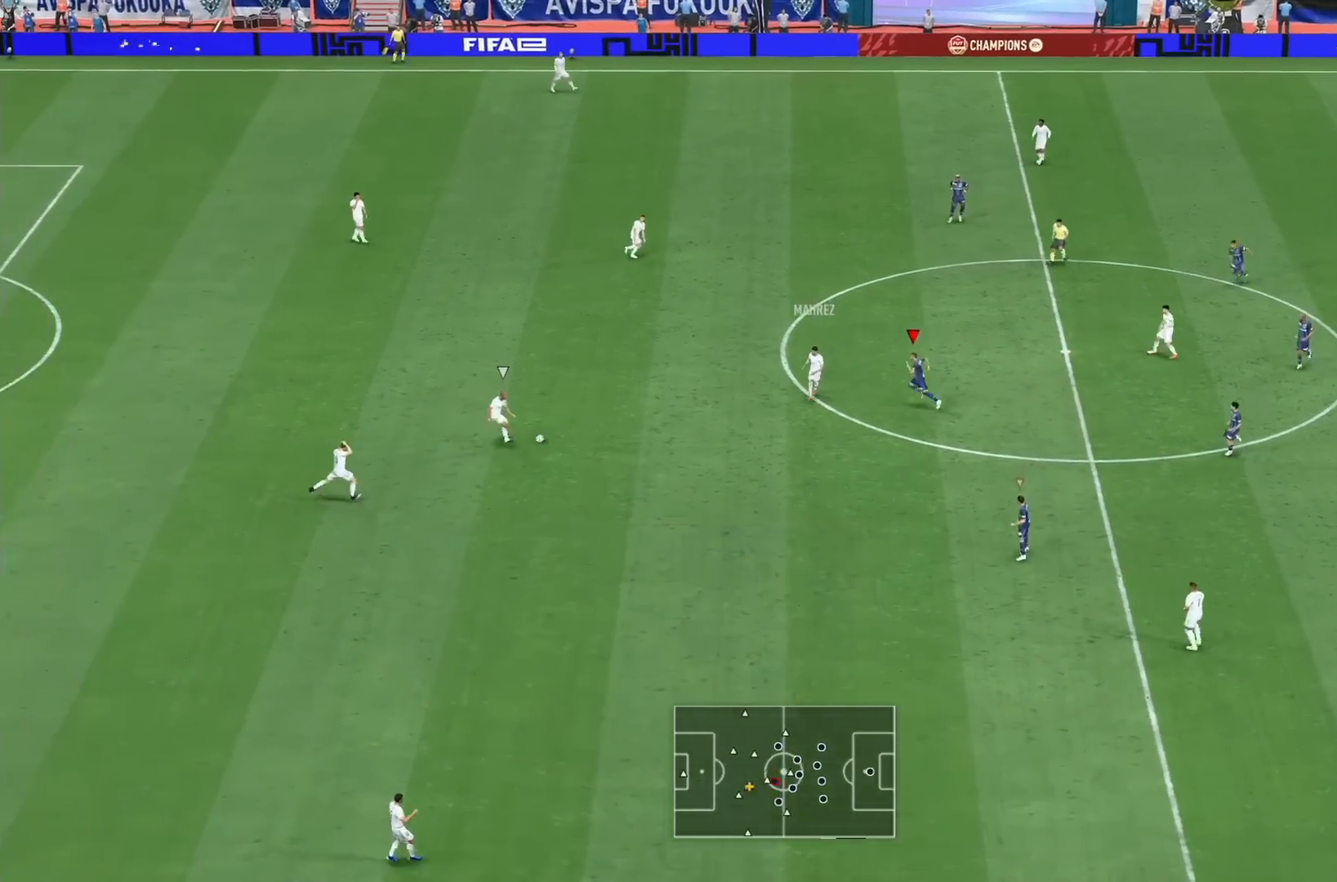
{"buttons": ["R1"], "left_stick": "down-left", "right_stick": "center", "events": [[40, "right_stick", "down"], [160, "right_stick", "center"], [440, "left_stick", "down-left"]]}
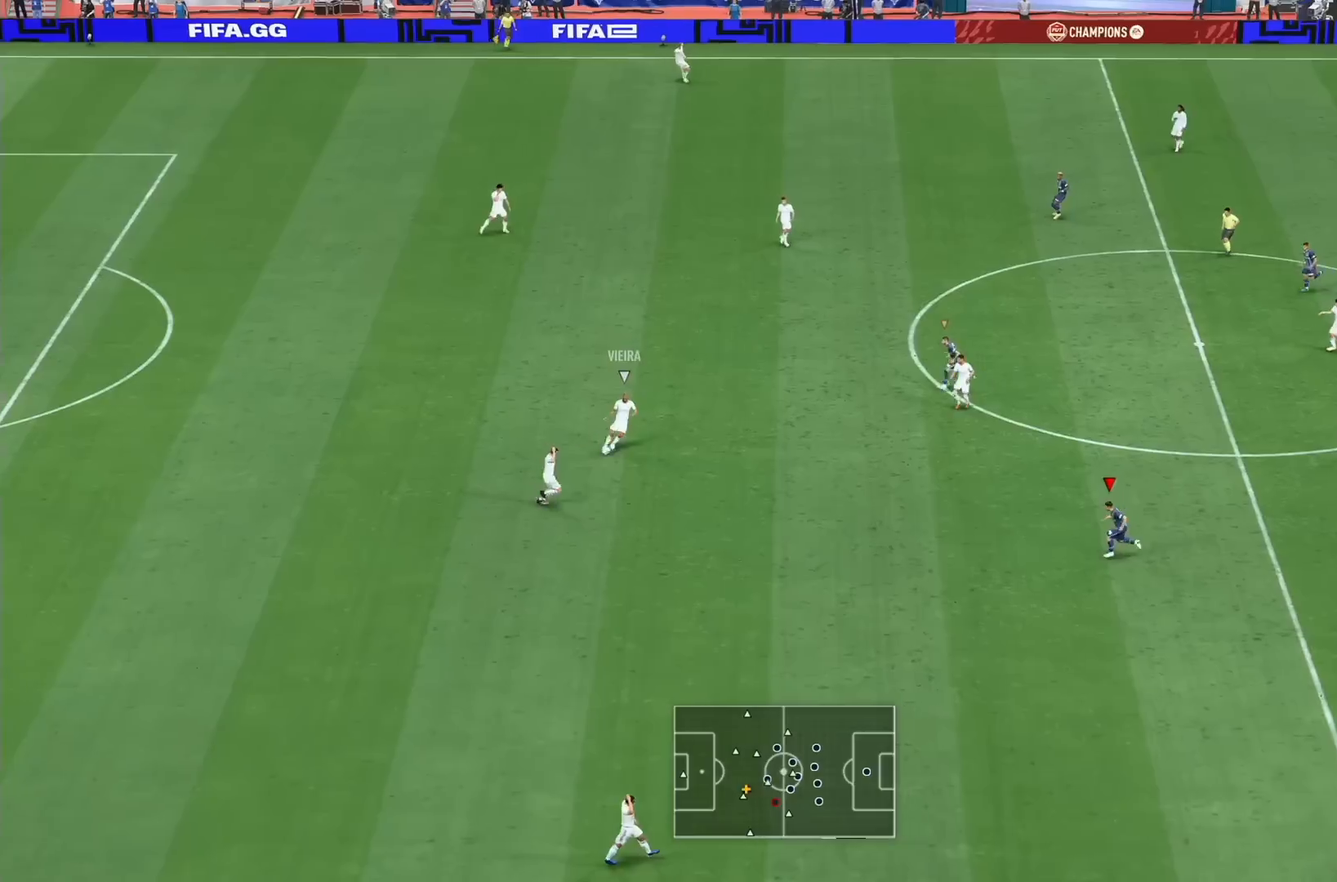
{"buttons": ["R1"], "left_stick": "down", "right_stick": "center", "events": [[160, "left_stick", "down"]]}
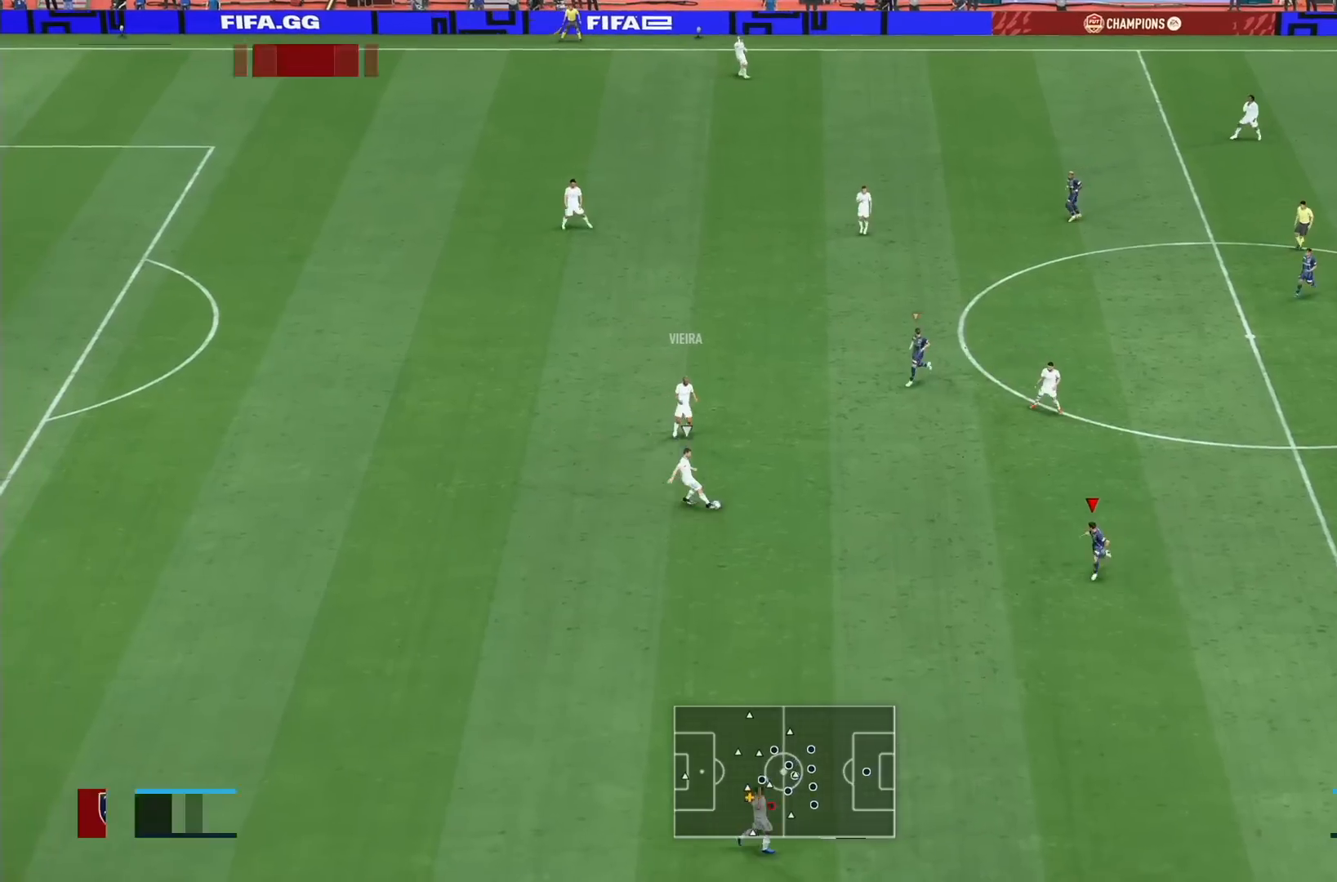
{"buttons": ["R1"], "left_stick": "down", "right_stick": "center", "events": []}
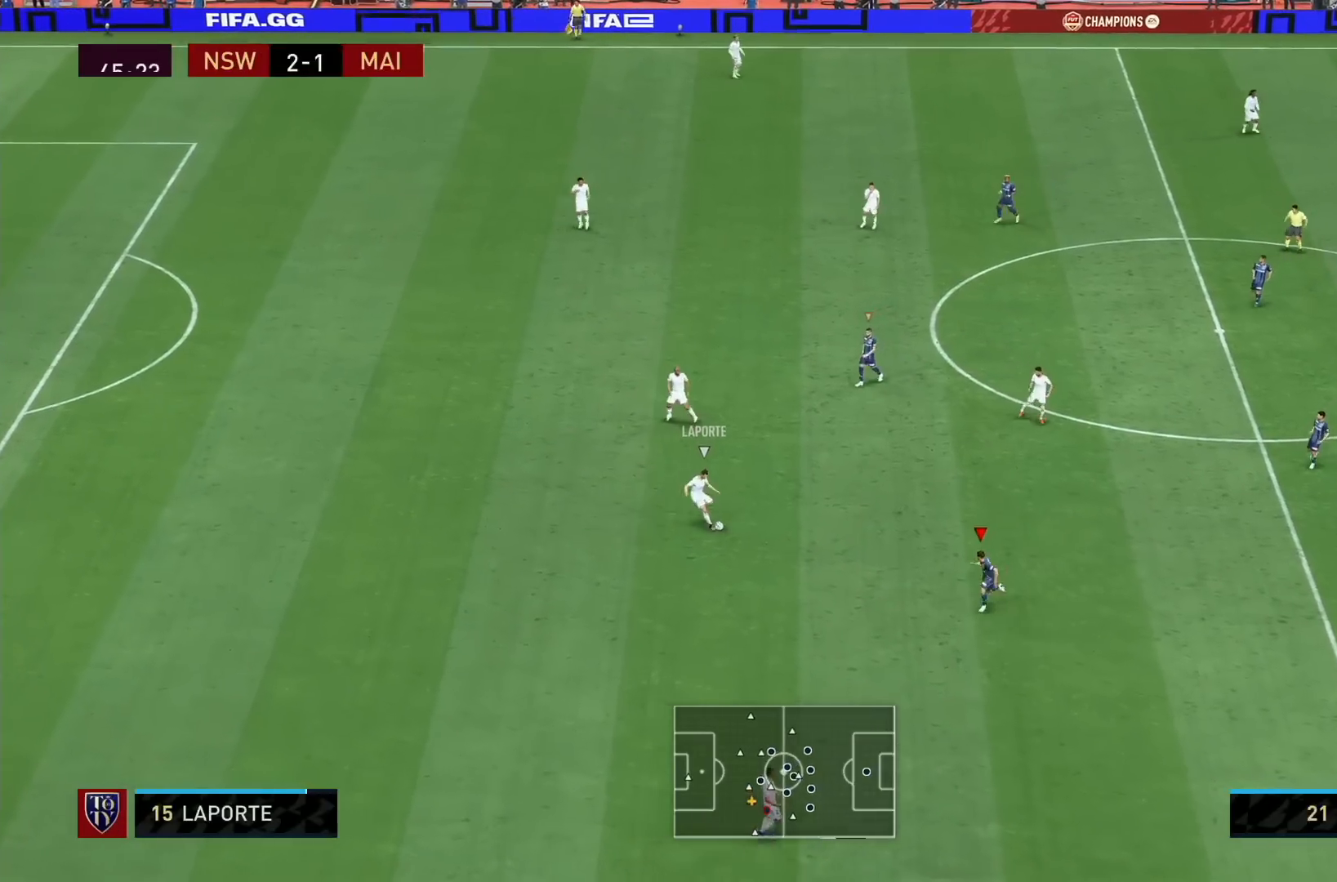
{"buttons": ["L2", "R1"], "left_stick": "down", "right_stick": "center", "events": [[120, "L2", "down"], [120, "right_stick", "down-right"], [240, "right_stick", "center"]]}
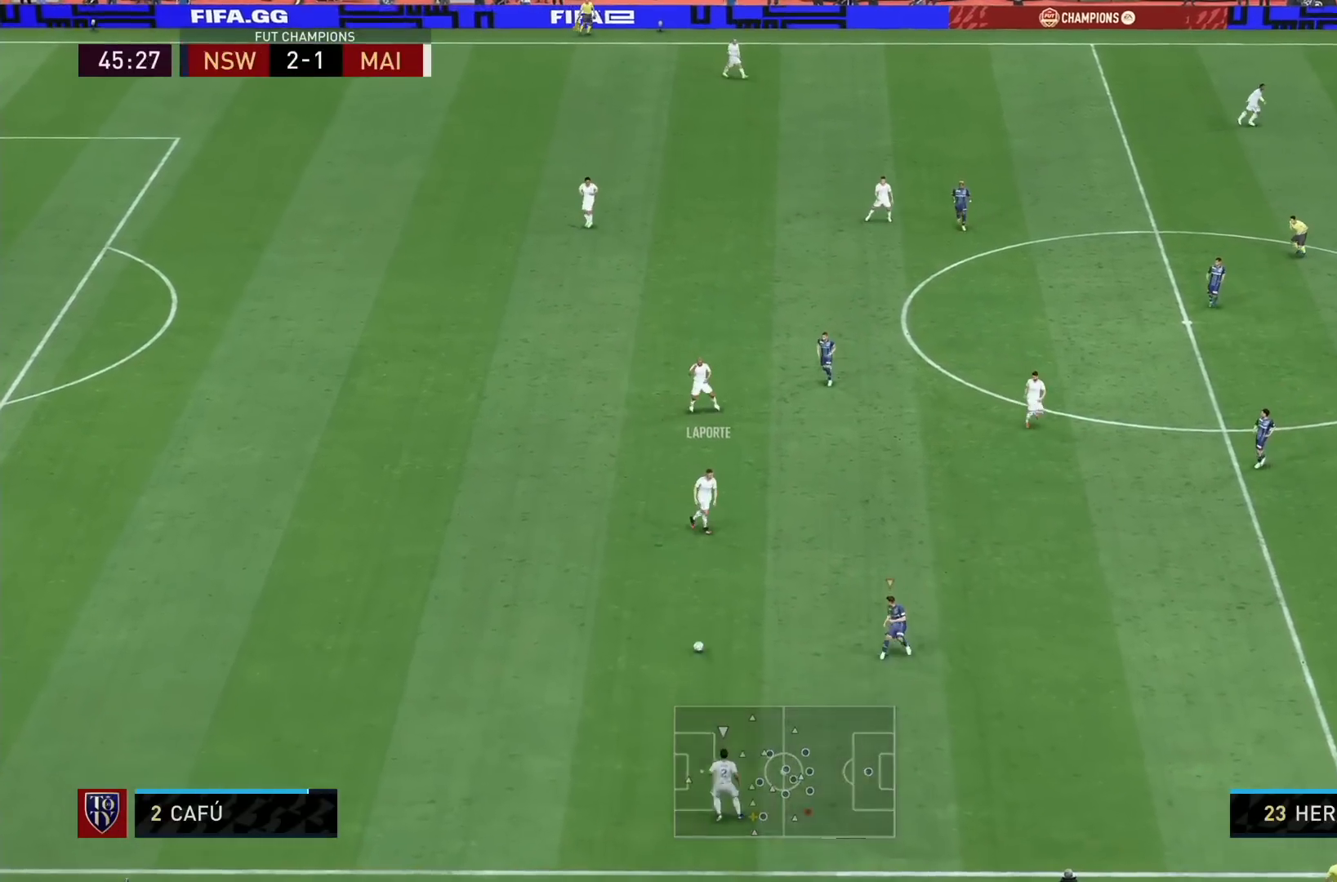
{"buttons": ["L2", "R1"], "left_stick": "down-left", "right_stick": "center", "events": [[80, "L2", "up"], [280, "L1", "down"], [360, "L1", "up"], [400, "left_stick", "down-left"], [440, "L2", "down"]]}
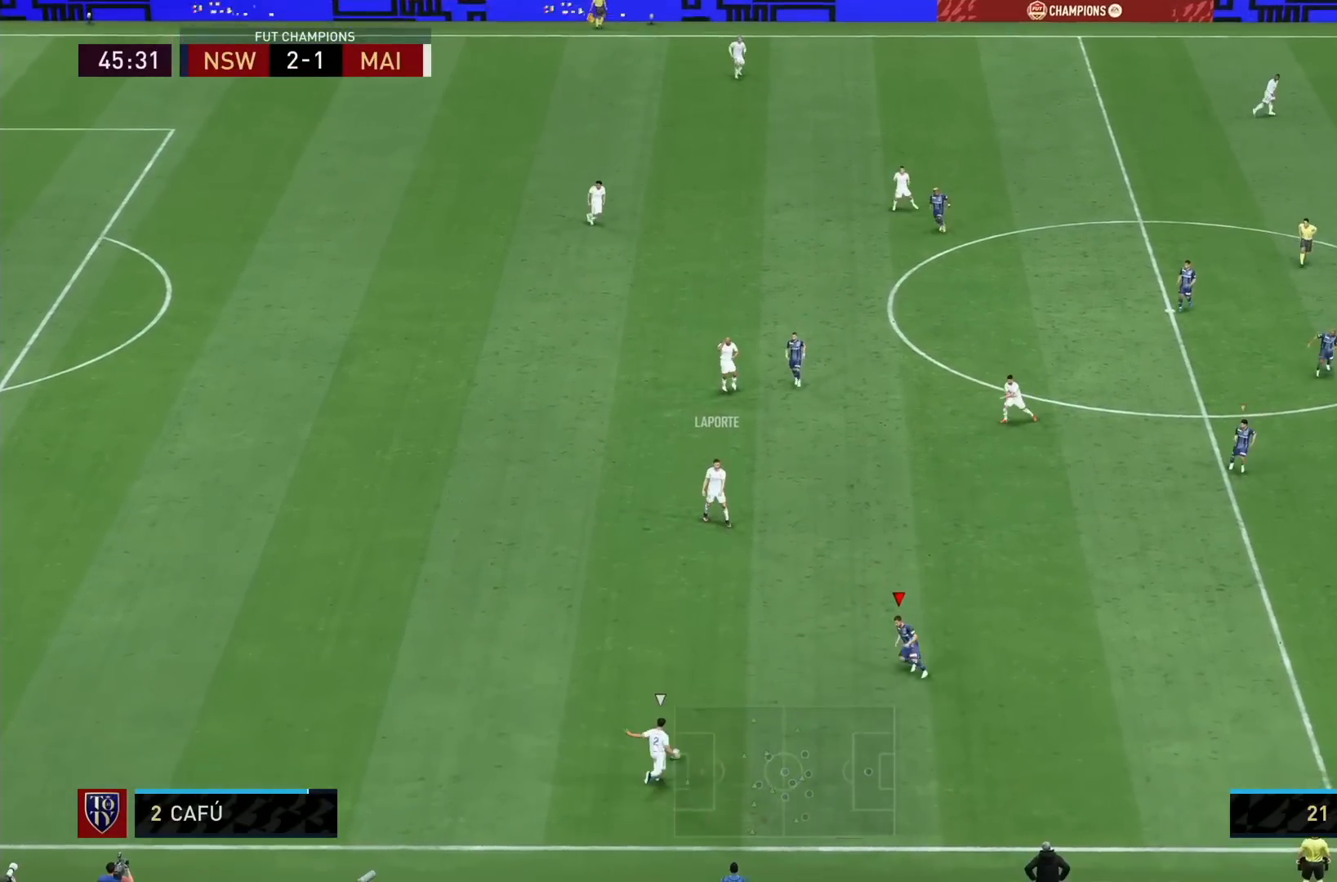
{"buttons": ["R2"], "left_stick": "down", "right_stick": "center"}
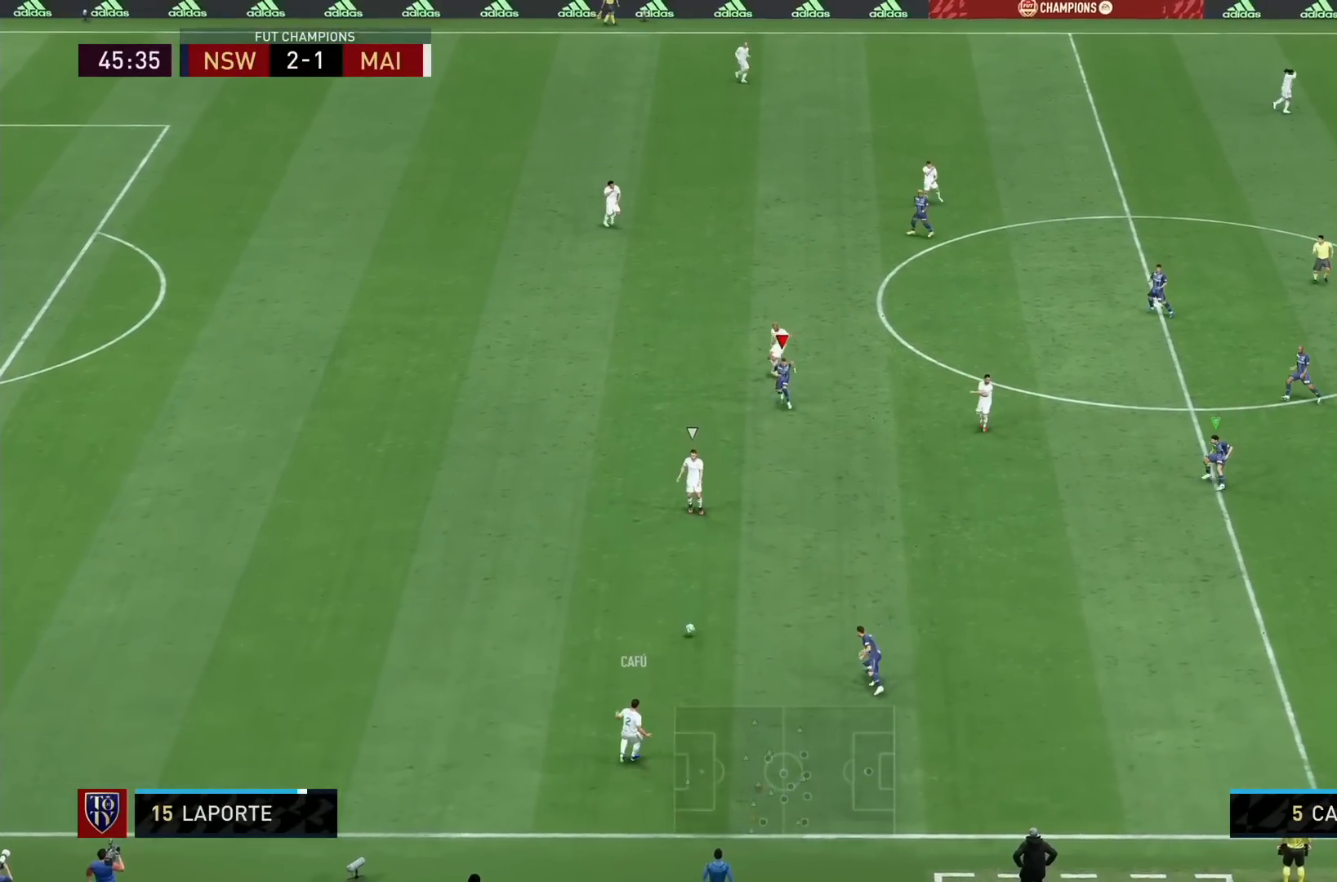
{"buttons": ["L2", "R1", "R2"], "left_stick": "down", "right_stick": "center", "events": [[80, "R1", "down"], [200, "R2", "up"], [280, "right_stick", "down-right"], [320, "L2", "down"], [400, "R2", "down"], [400, "right_stick", "center"]]}
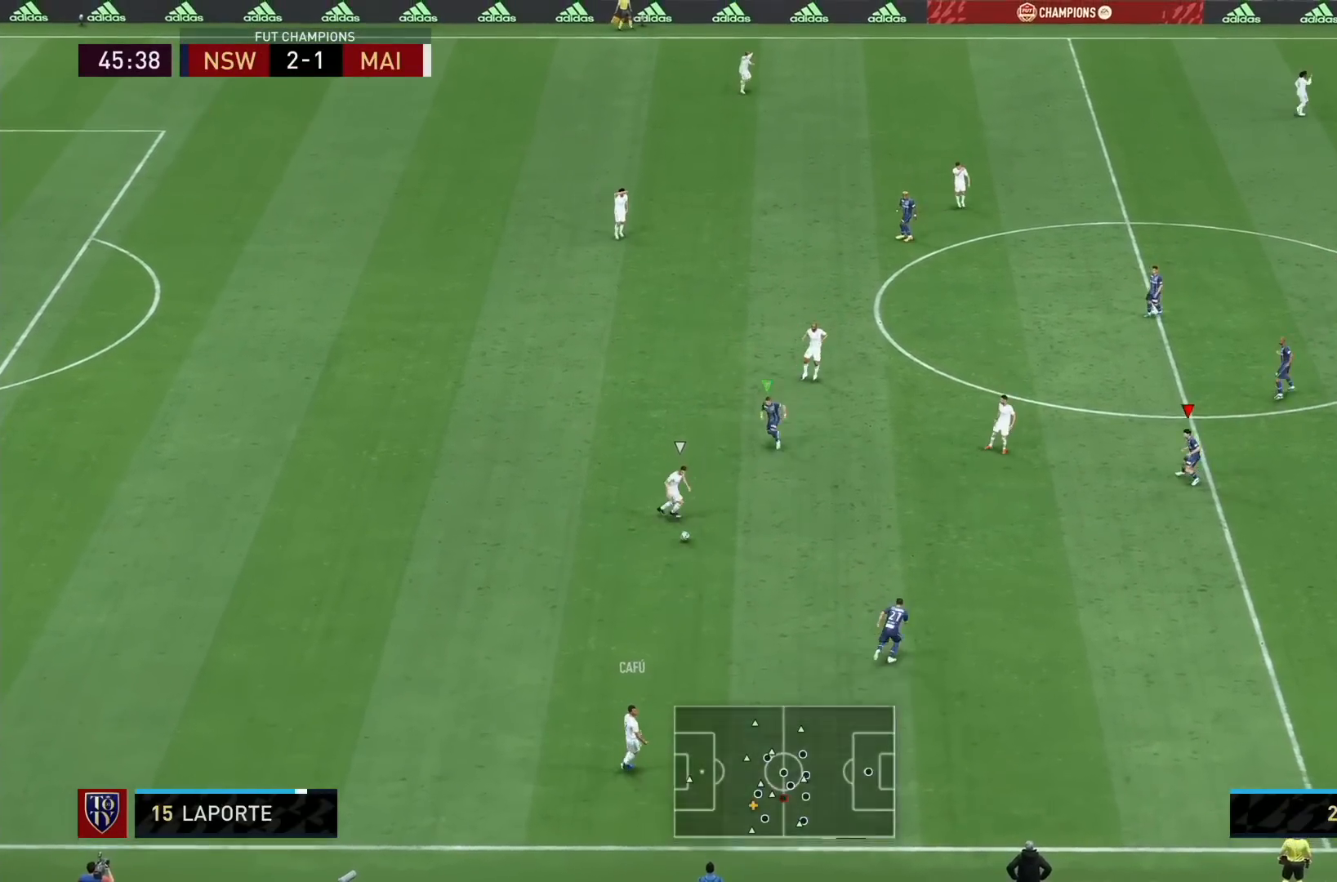
{"buttons": ["L2", "R1"], "left_stick": "left", "right_stick": "center", "events": [[80, "R1", "up"], [160, "R1", "down"], [240, "R2", "up"], [520, "left_stick", "left"]]}
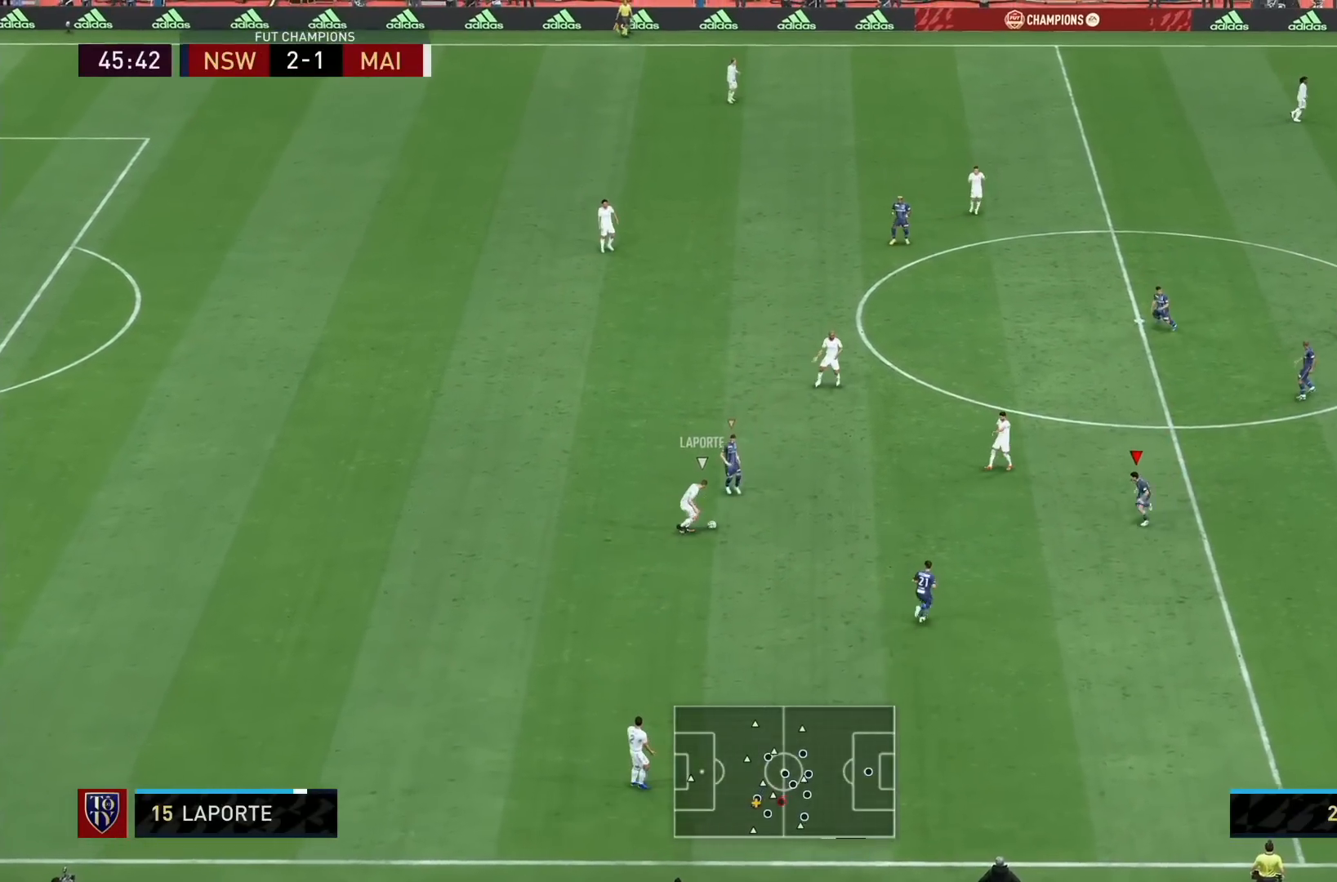
{"buttons": ["L2", "R1"], "left_stick": "up", "right_stick": "center", "events": [[200, "left_stick", "up-left"], [400, "left_stick", "up"]]}
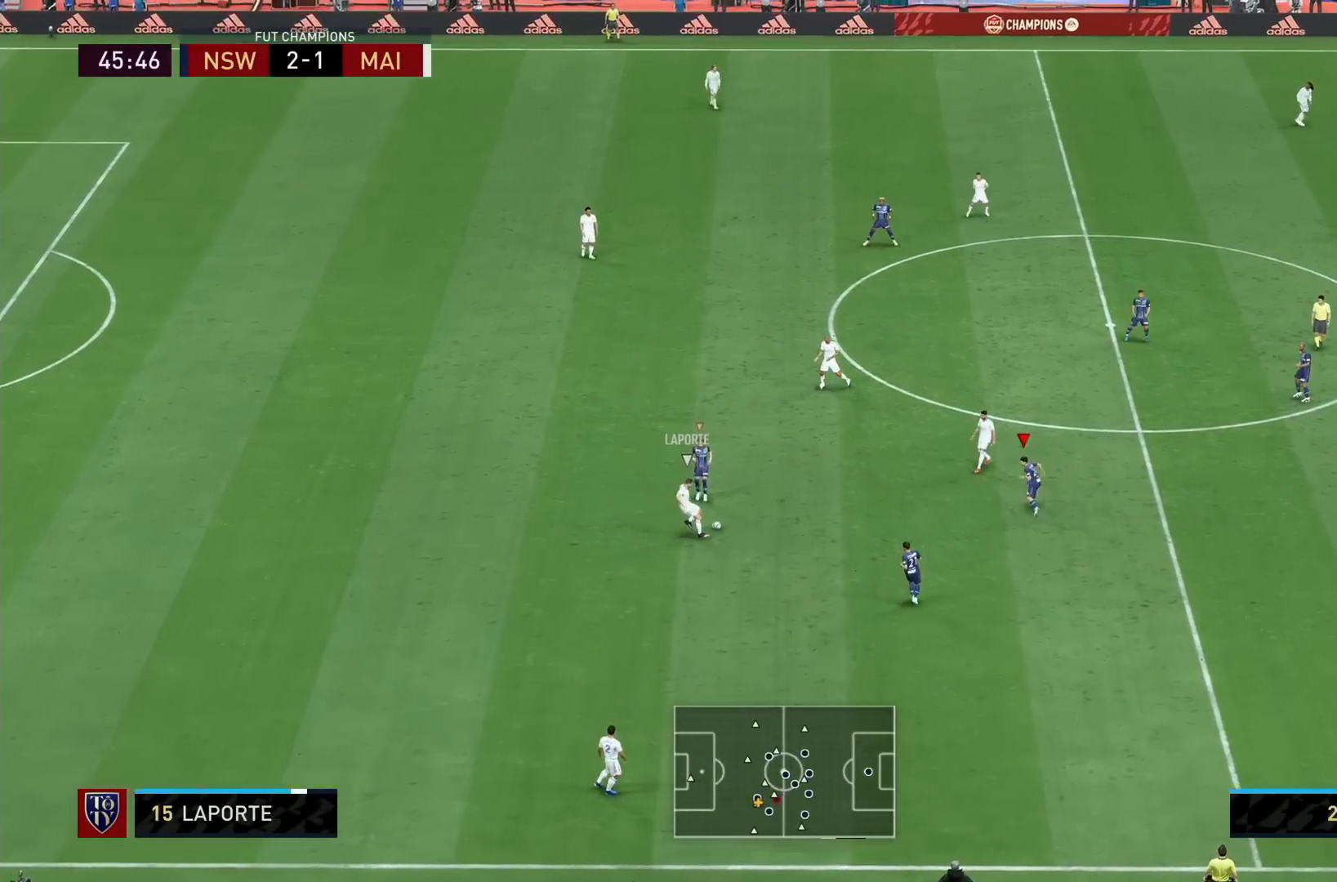
{"buttons": ["L2", "R1"], "left_stick": "up", "right_stick": "center", "events": []}
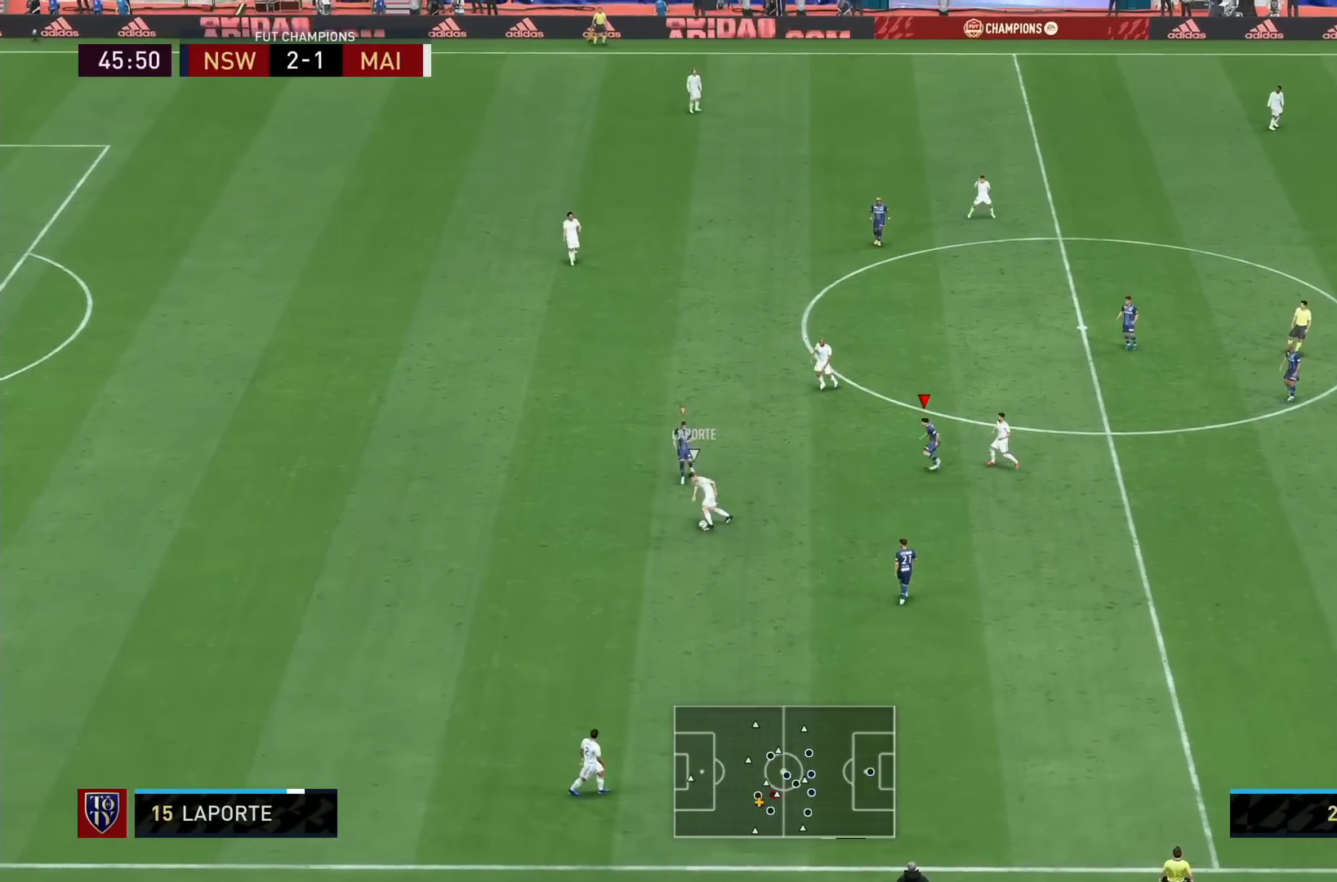
{"buttons": ["R1"], "left_stick": "right", "right_stick": "center", "events": [[40, "right_stick", "down-left"], [160, "right_stick", "center"], [240, "left_stick", "right"], [280, "L2", "up"], [320, "L1", "down"], [440, "L1", "up"]]}
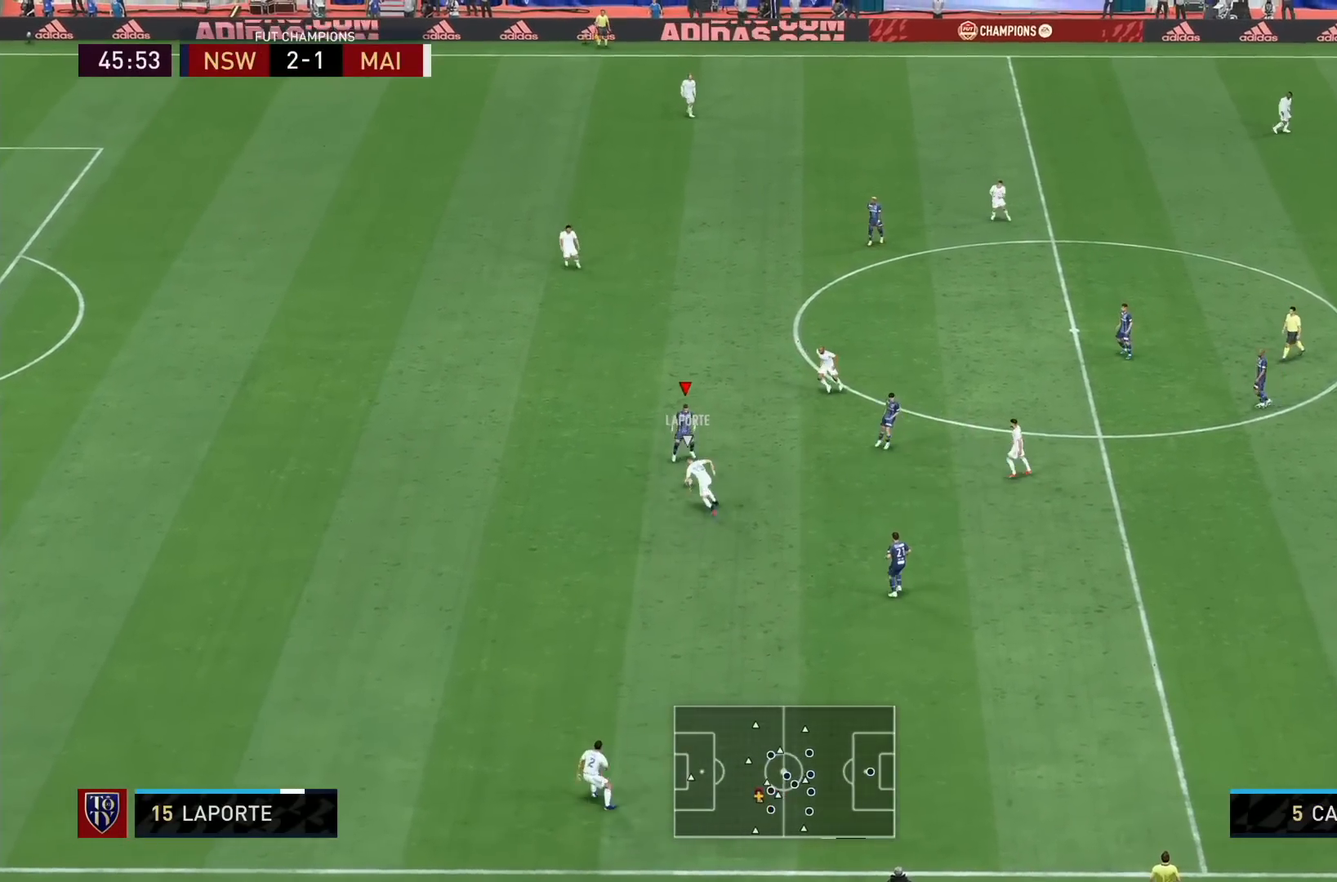
{"buttons": ["L2"], "left_stick": "left", "right_stick": "center", "events": [[40, "L2", "down"], [40, "left_stick", "down-right"], [160, "left_stick", "down"], [320, "left_stick", "down-left"], [440, "R1", "up"], [440, "left_stick", "left"]]}
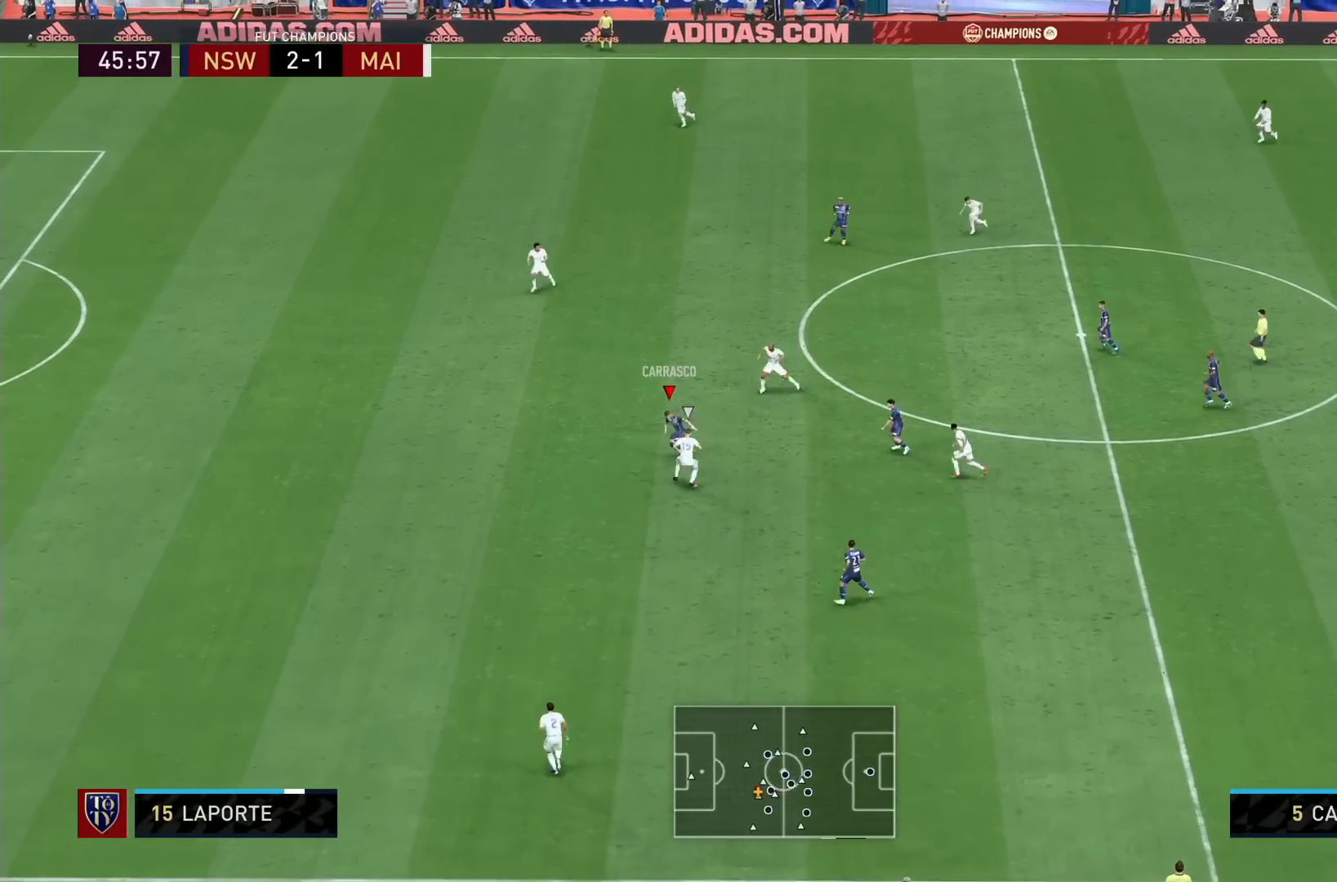
{"buttons": ["R1"], "left_stick": "left", "right_stick": "center", "events": [[80, "L2", "up"], [120, "R1", "down"]]}
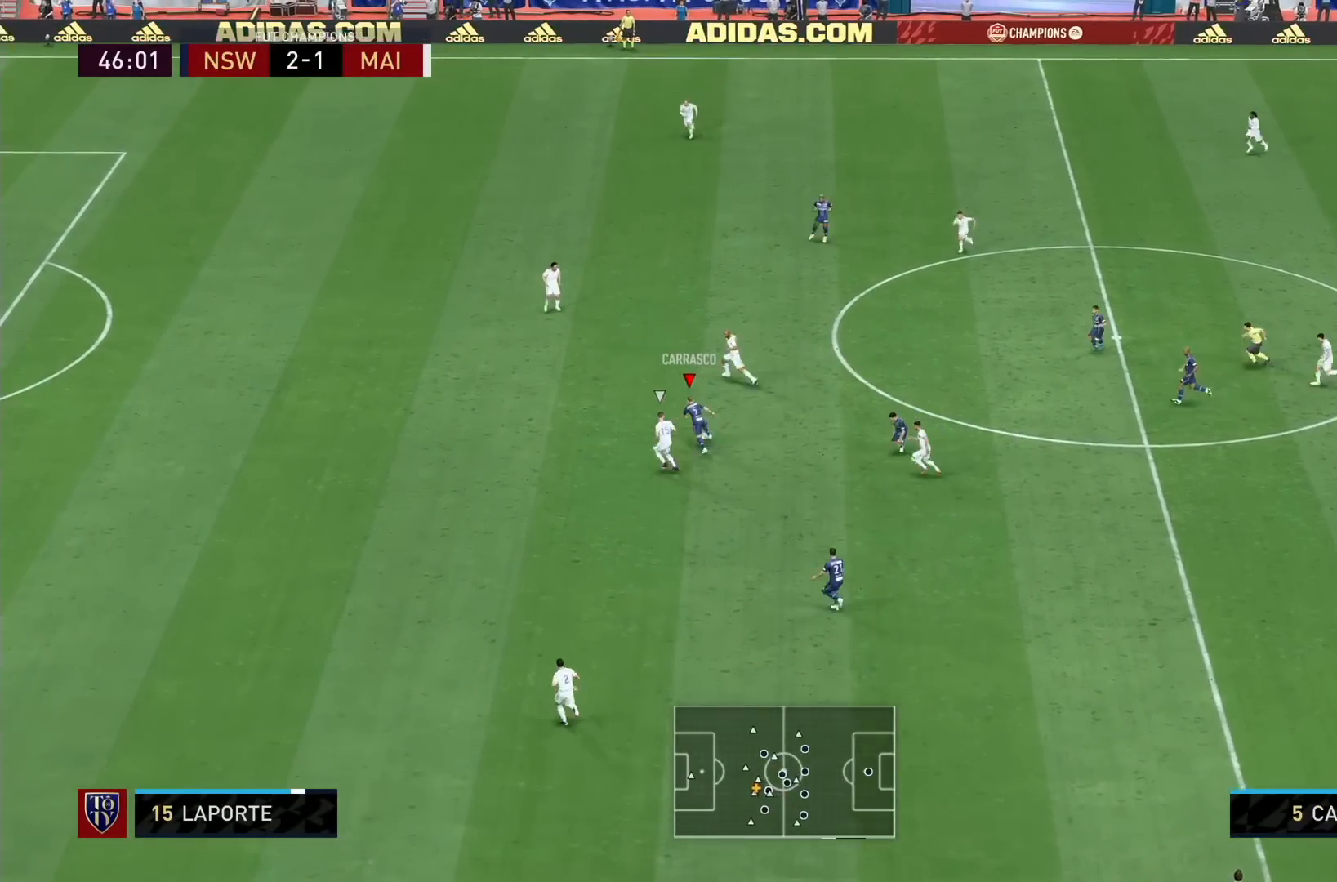
{"buttons": [], "left_stick": "center", "right_stick": "up-right", "events": [[320, "R1", "up"], [360, "left_stick", "down-right"], [360, "right_stick", "up-right"], [440, "left_stick", "center"]]}
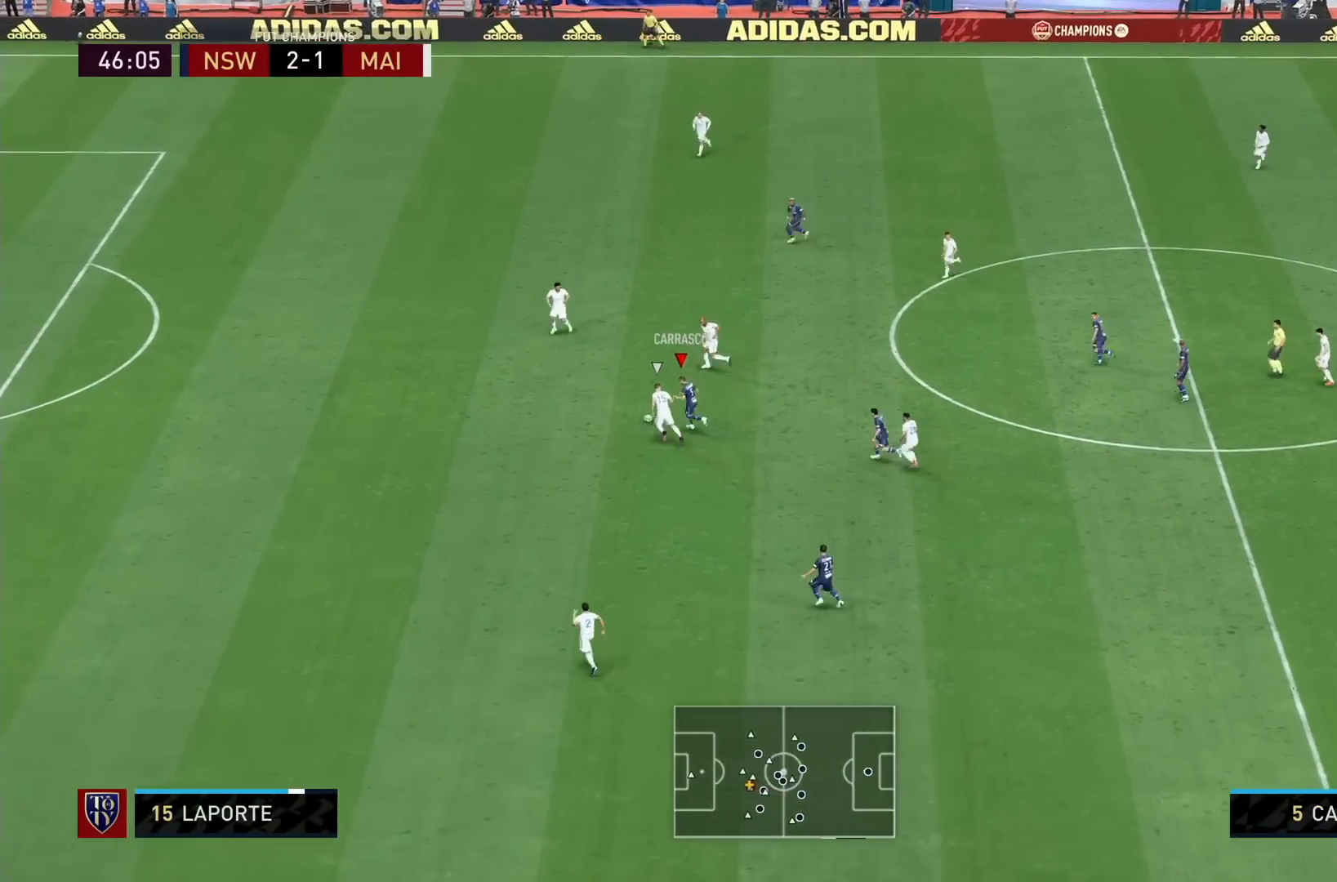
{"buttons": [], "left_stick": "right", "right_stick": "center", "events": [[400, "right_stick", "center"], [440, "left_stick", "right"]]}
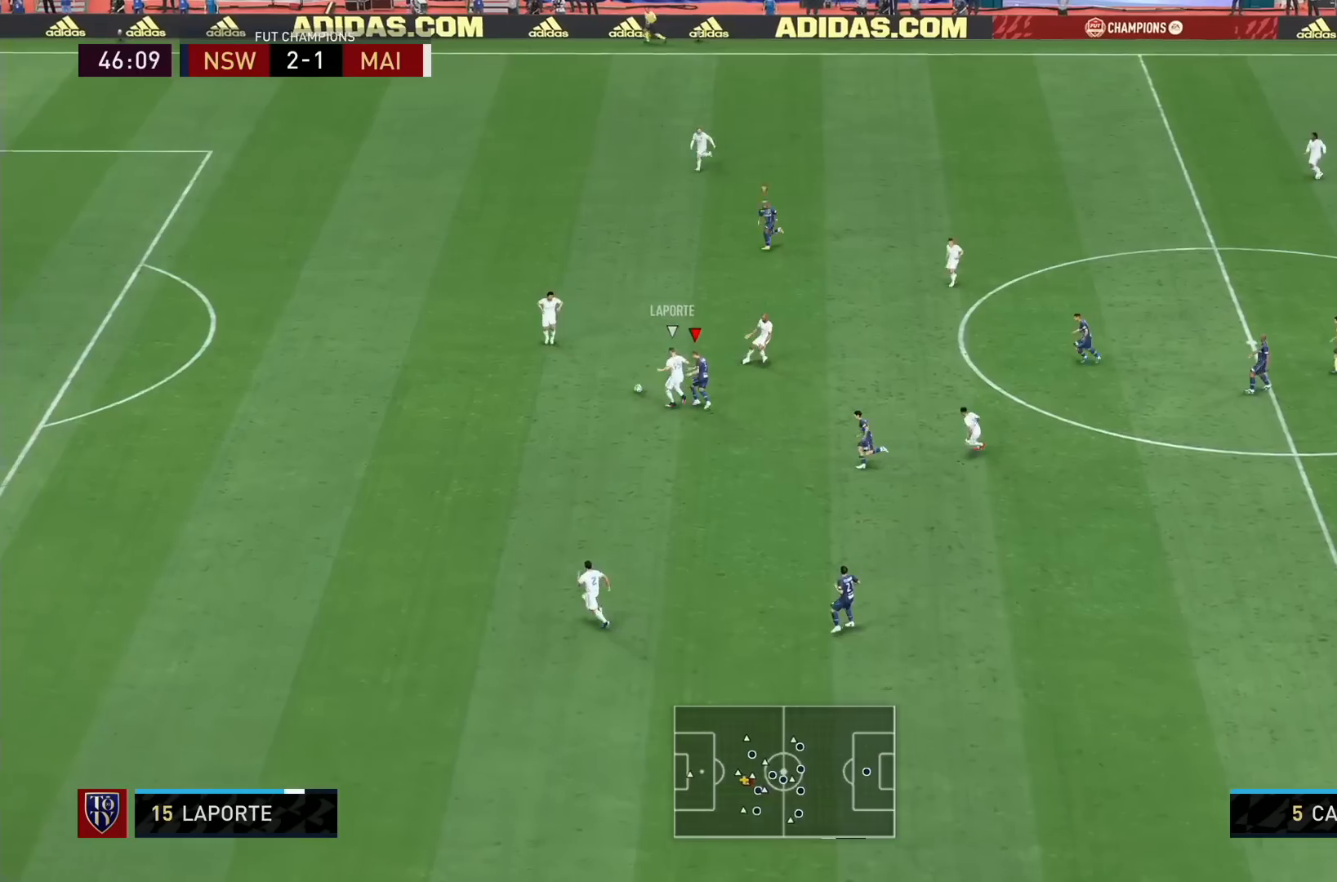
{"buttons": ["R1"], "left_stick": "left", "right_stick": "center", "events": [[280, "left_stick", "up"], [320, "R1", "down"], [480, "left_stick", "left"]]}
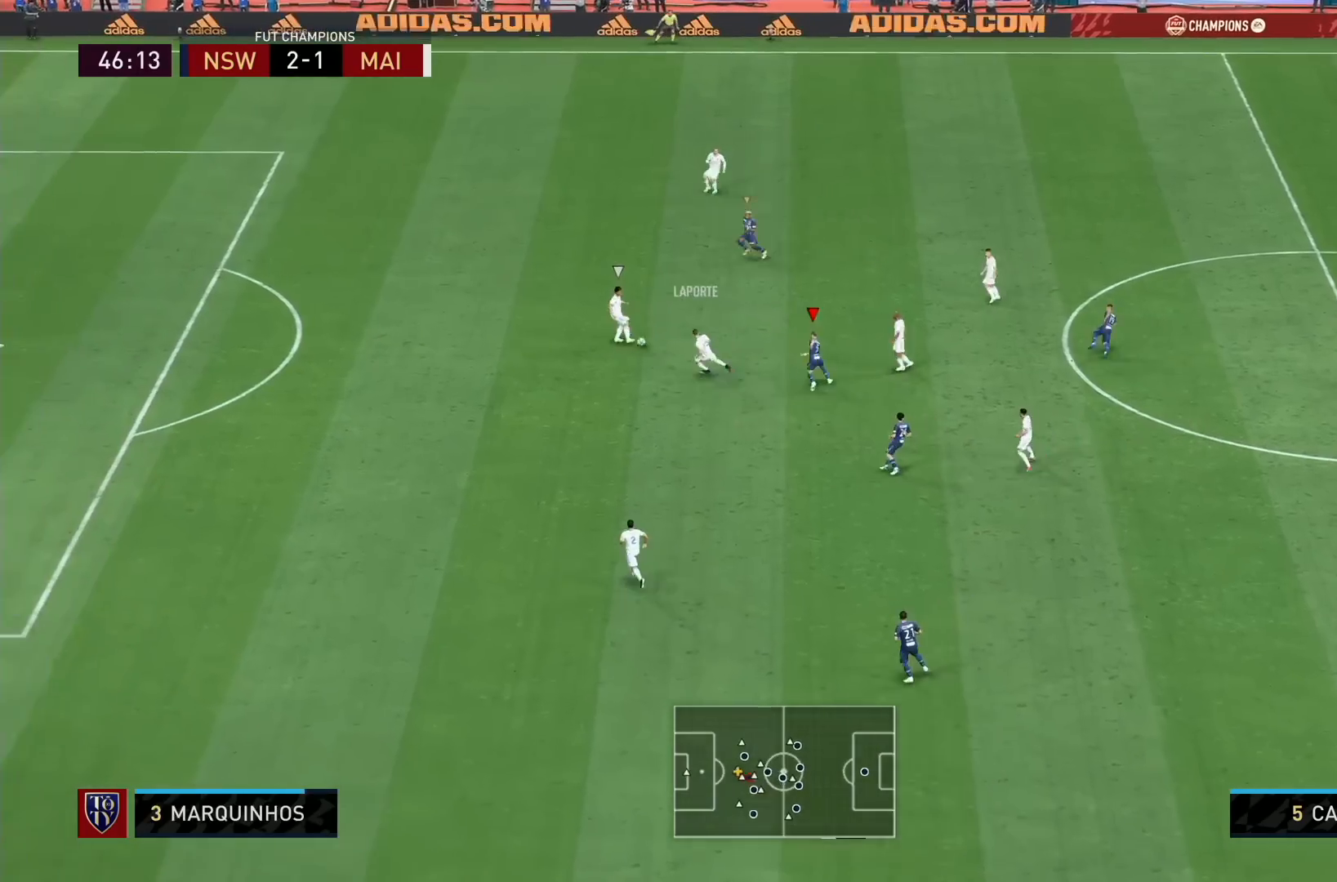
{"buttons": ["L2", "R1"], "left_stick": "right", "right_stick": "center", "events": [[80, "left_stick", "down-left"], [120, "L1", "down"], [200, "left_stick", "up-right"], [240, "L1", "up"], [320, "left_stick", "right"], [360, "L2", "down"]]}
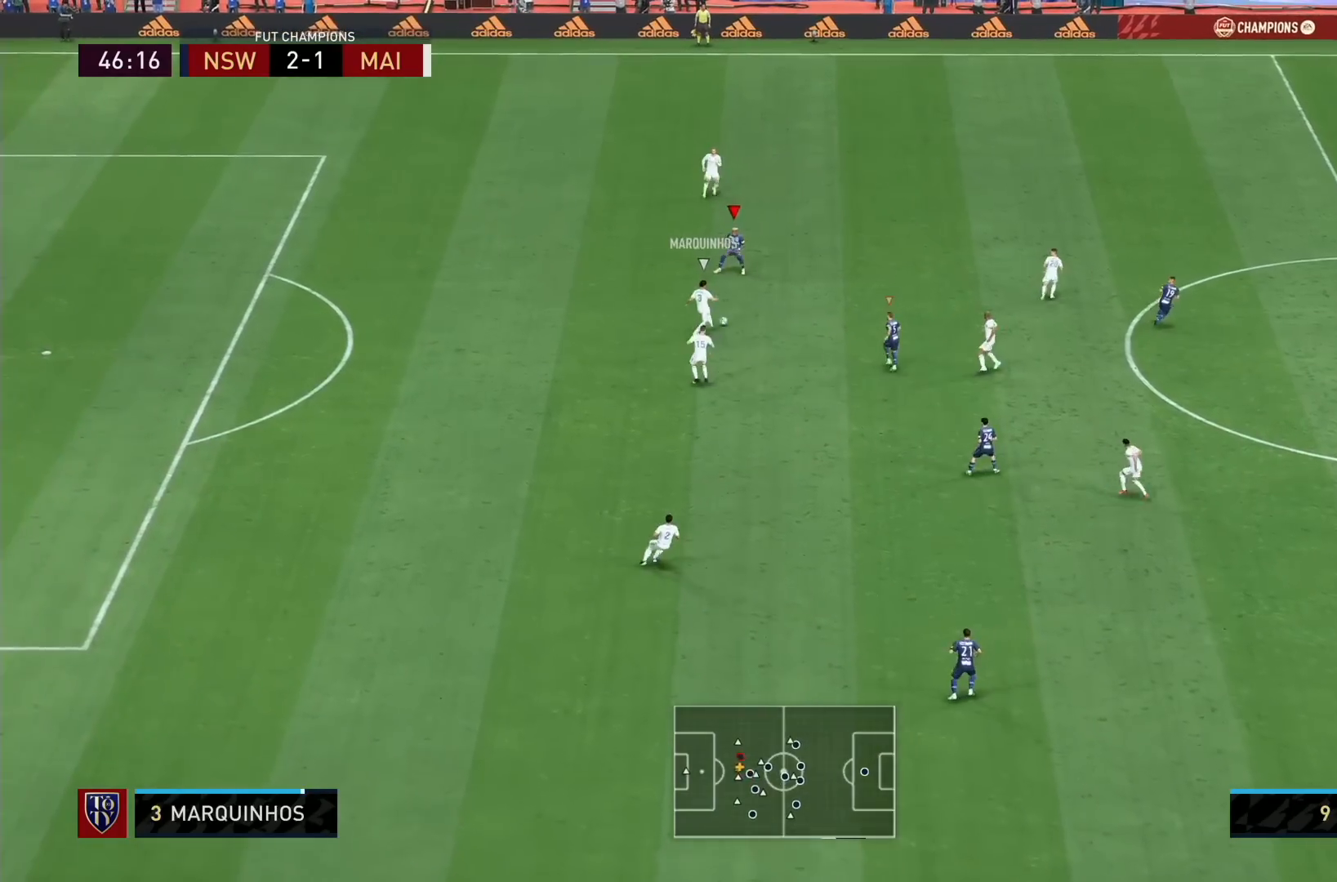
{"buttons": ["L2", "R1"], "left_stick": "up", "right_stick": "center", "events": [[240, "left_stick", "up"]]}
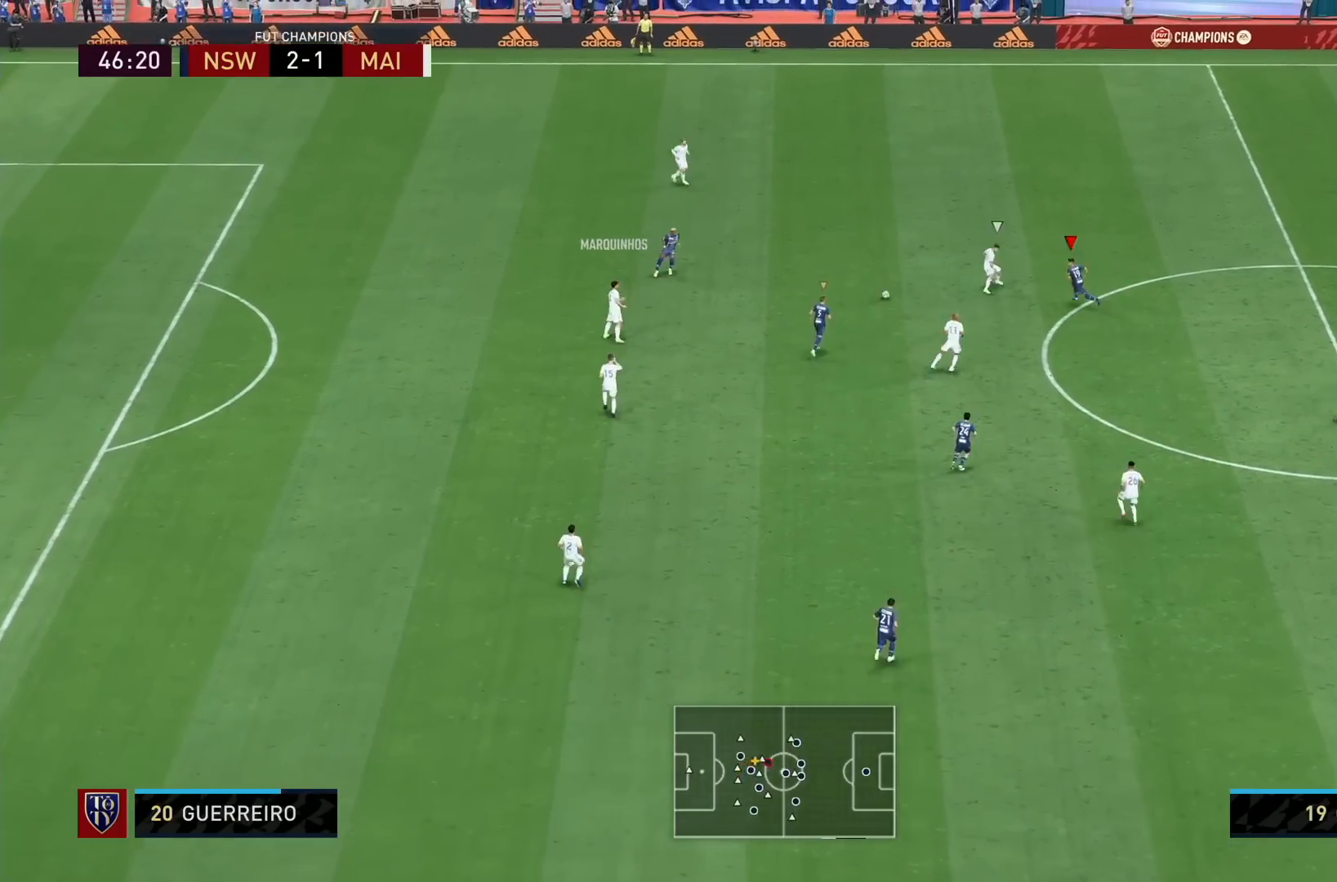
{"buttons": ["L2", "R1"], "left_stick": "up", "right_stick": "center", "events": [[240, "SQUARE", "down"], [400, "SQUARE", "up"]]}
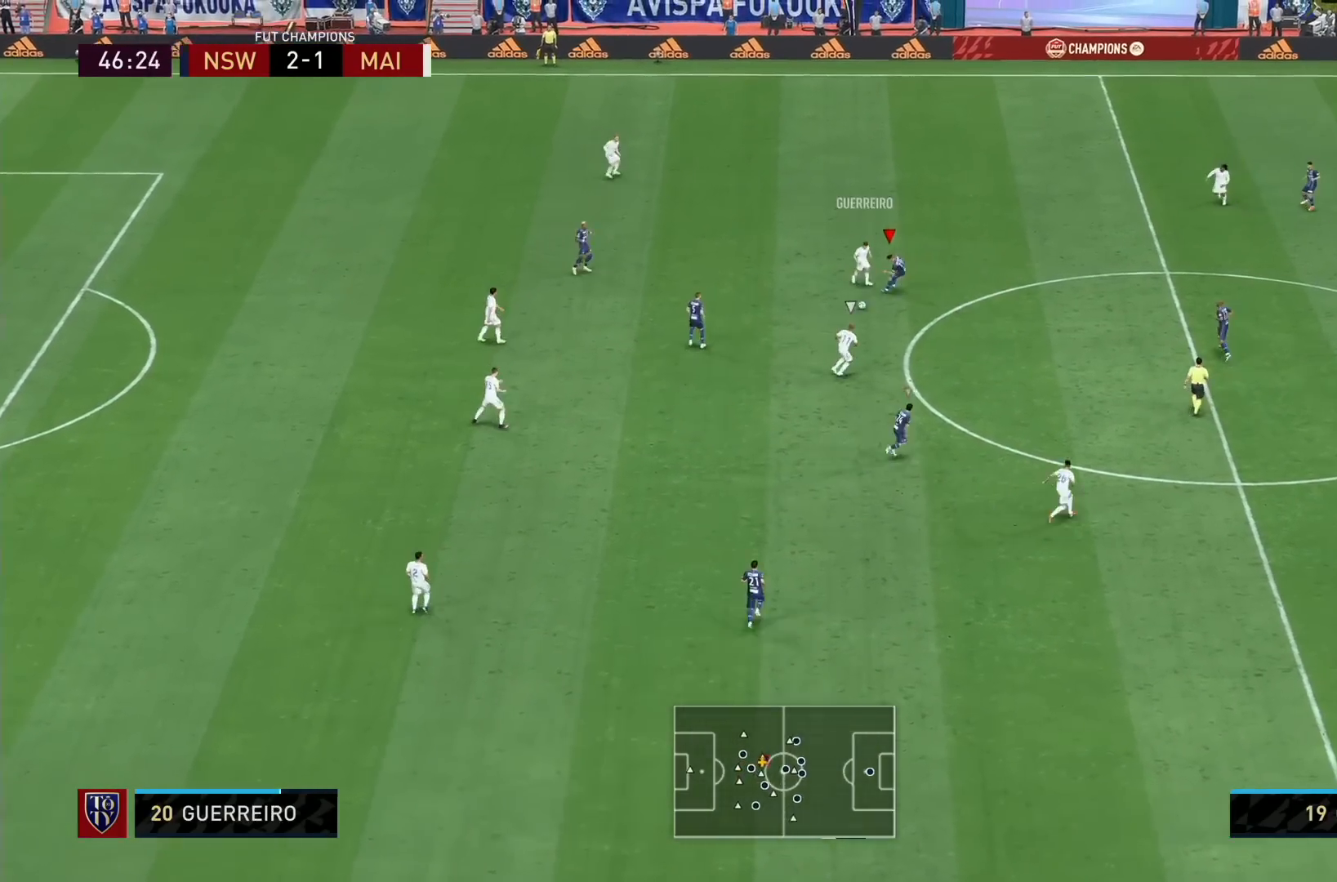
{"buttons": ["L2", "R1"], "left_stick": "down-left", "right_stick": "center", "events": [[240, "left_stick", "up-right"], [360, "right_stick", "down-right"], [440, "left_stick", "left"], [440, "right_stick", "center"], [520, "left_stick", "down-left"]]}